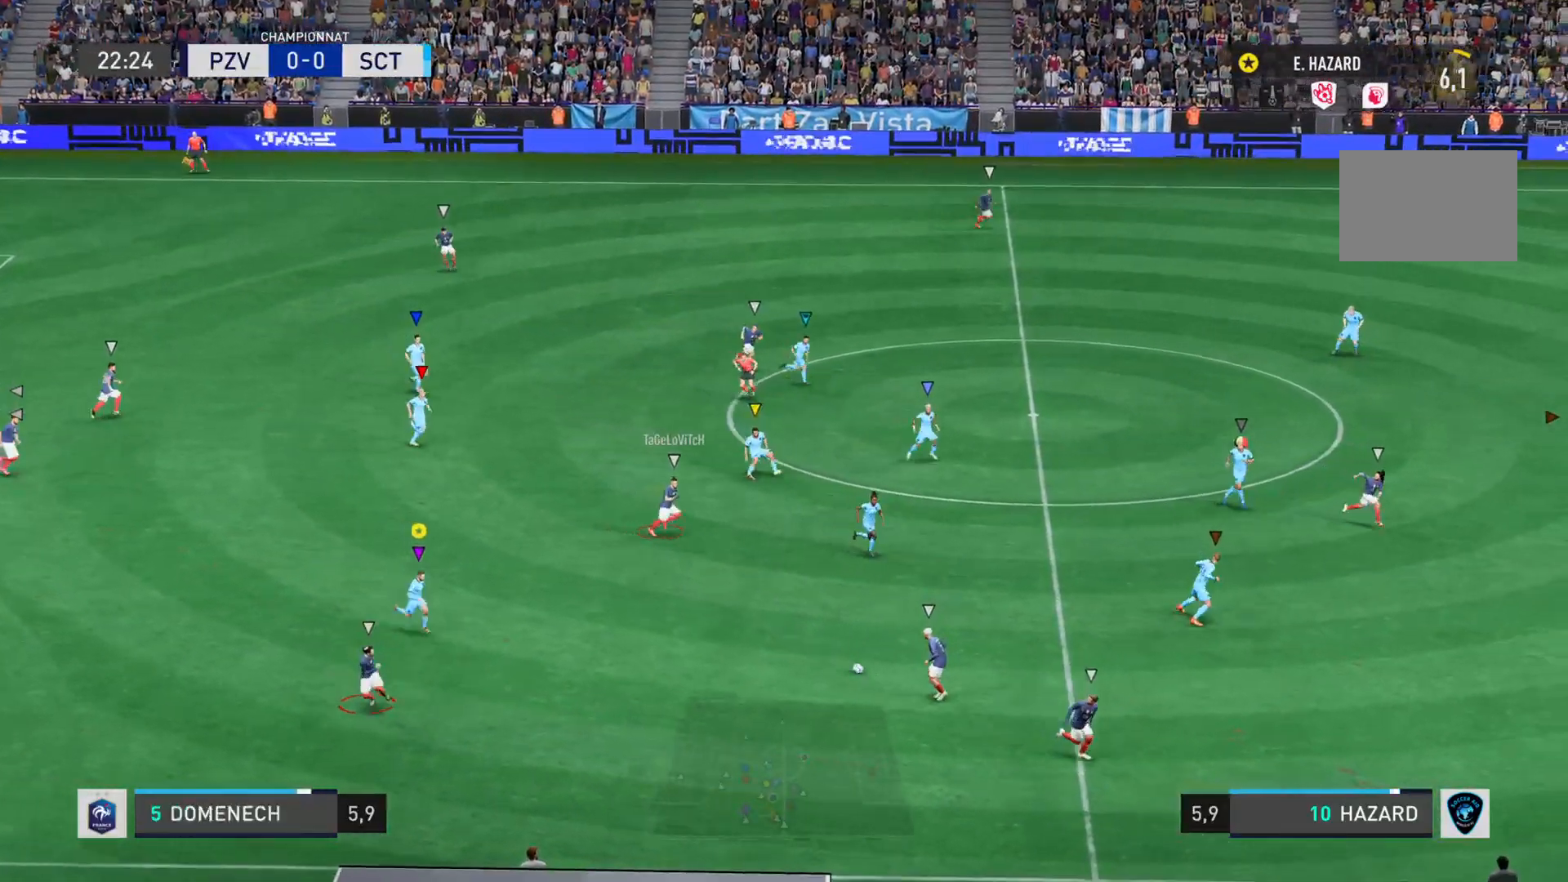
Gameplay with a controller (PlayStation layout); each line is a JSON object with the inputs held at the frame after it. "events" lists button and stick changes between this image and that frame as [ms after this image, input, new state], when the widget could be followed in between. Not read: L3 R2 R3.
{"buttons": [], "left_stick": "down-right", "right_stick": "right", "events": []}
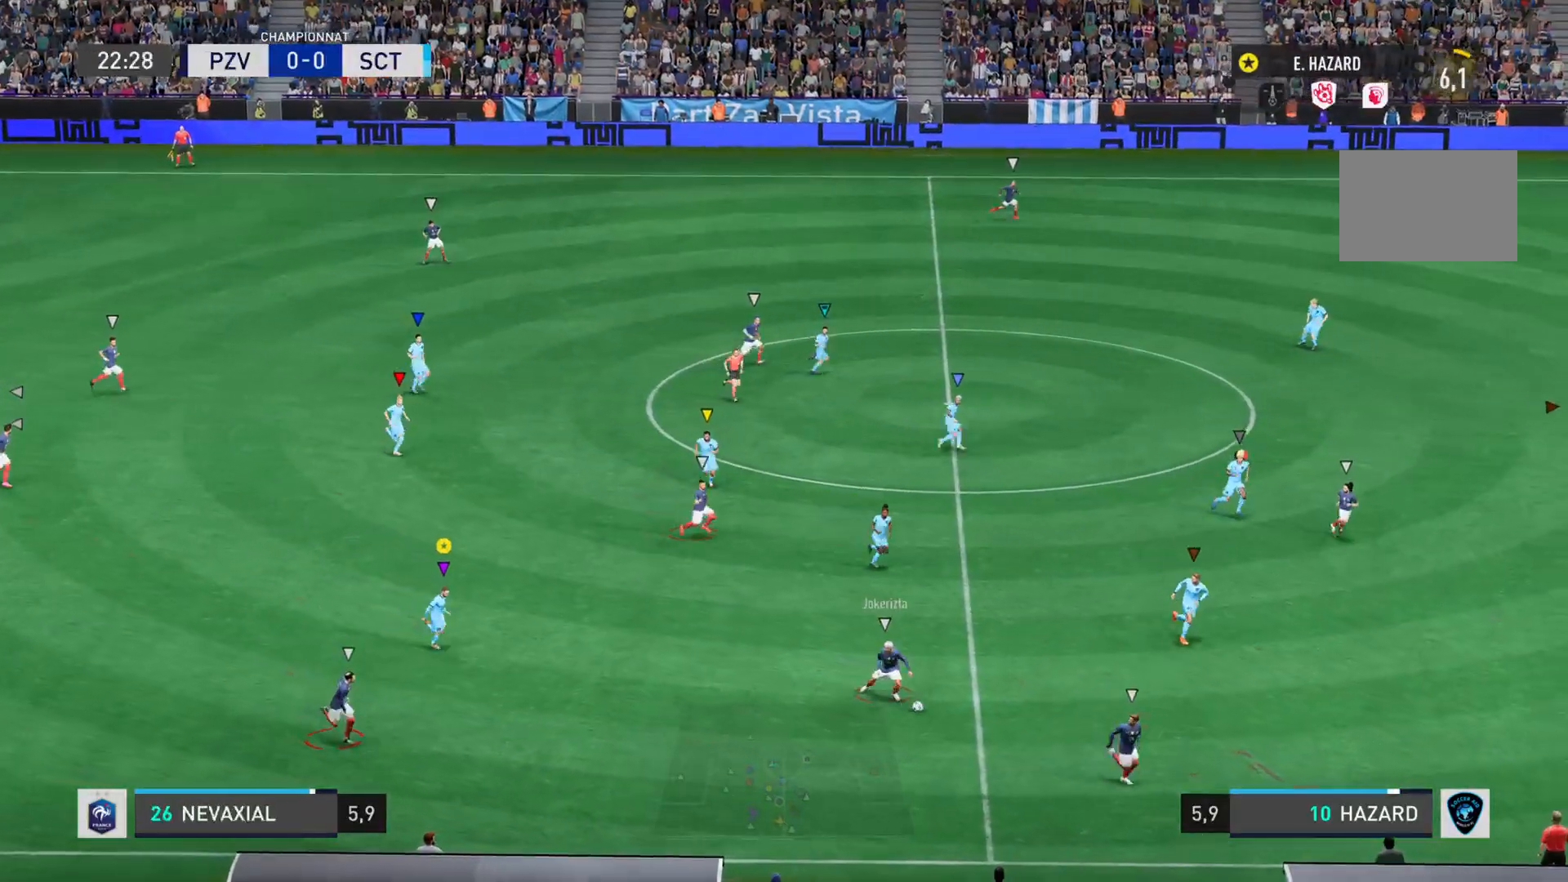
{"buttons": [], "left_stick": "down-right", "right_stick": "right", "events": []}
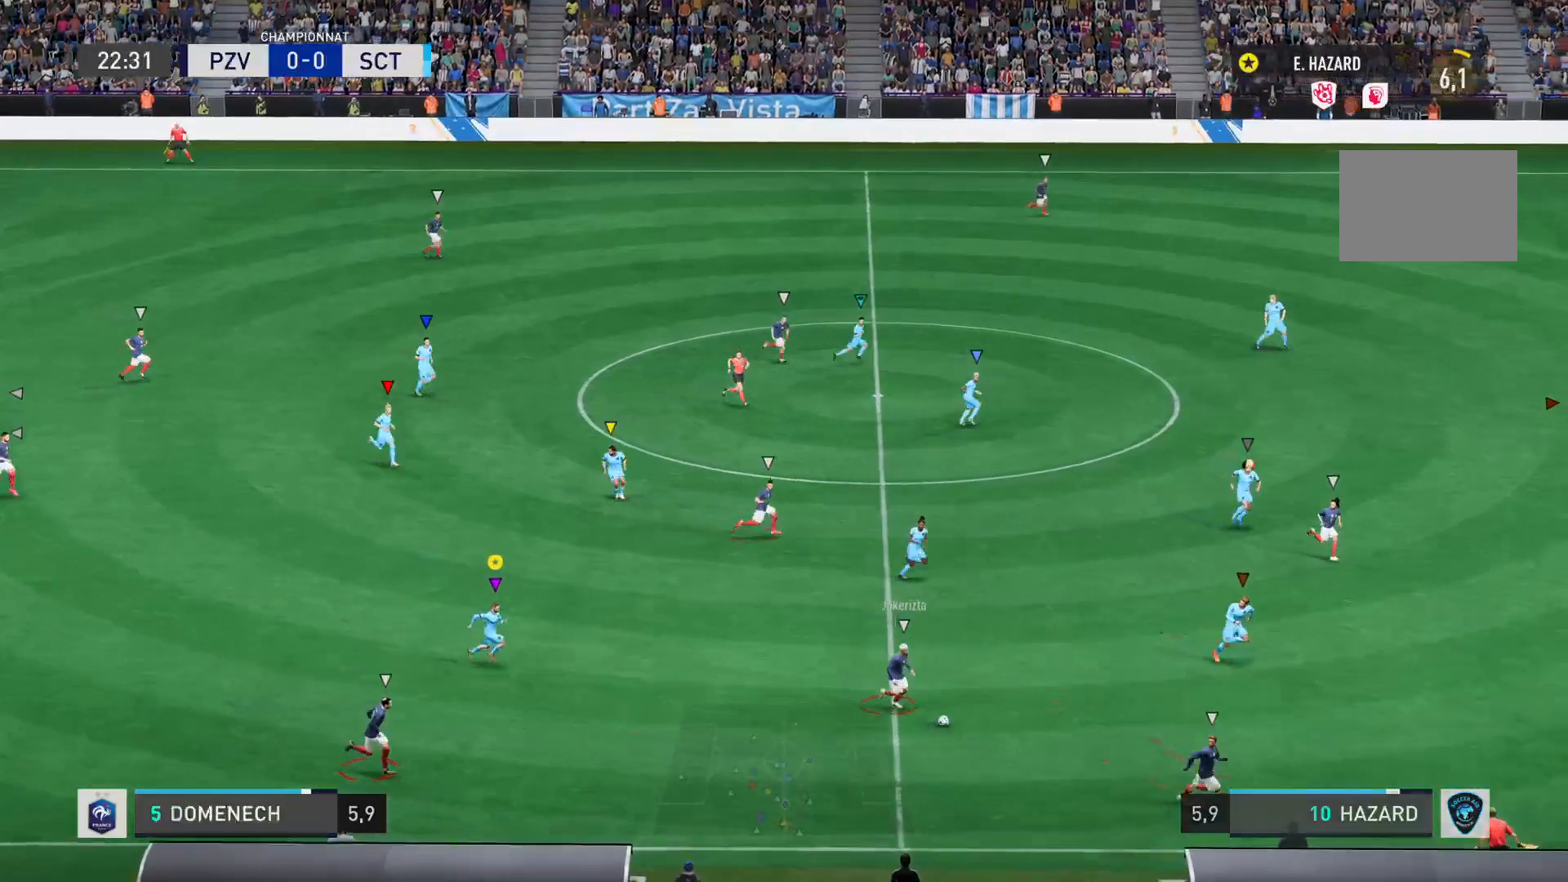
{"buttons": [], "left_stick": "down-right", "right_stick": "right", "events": []}
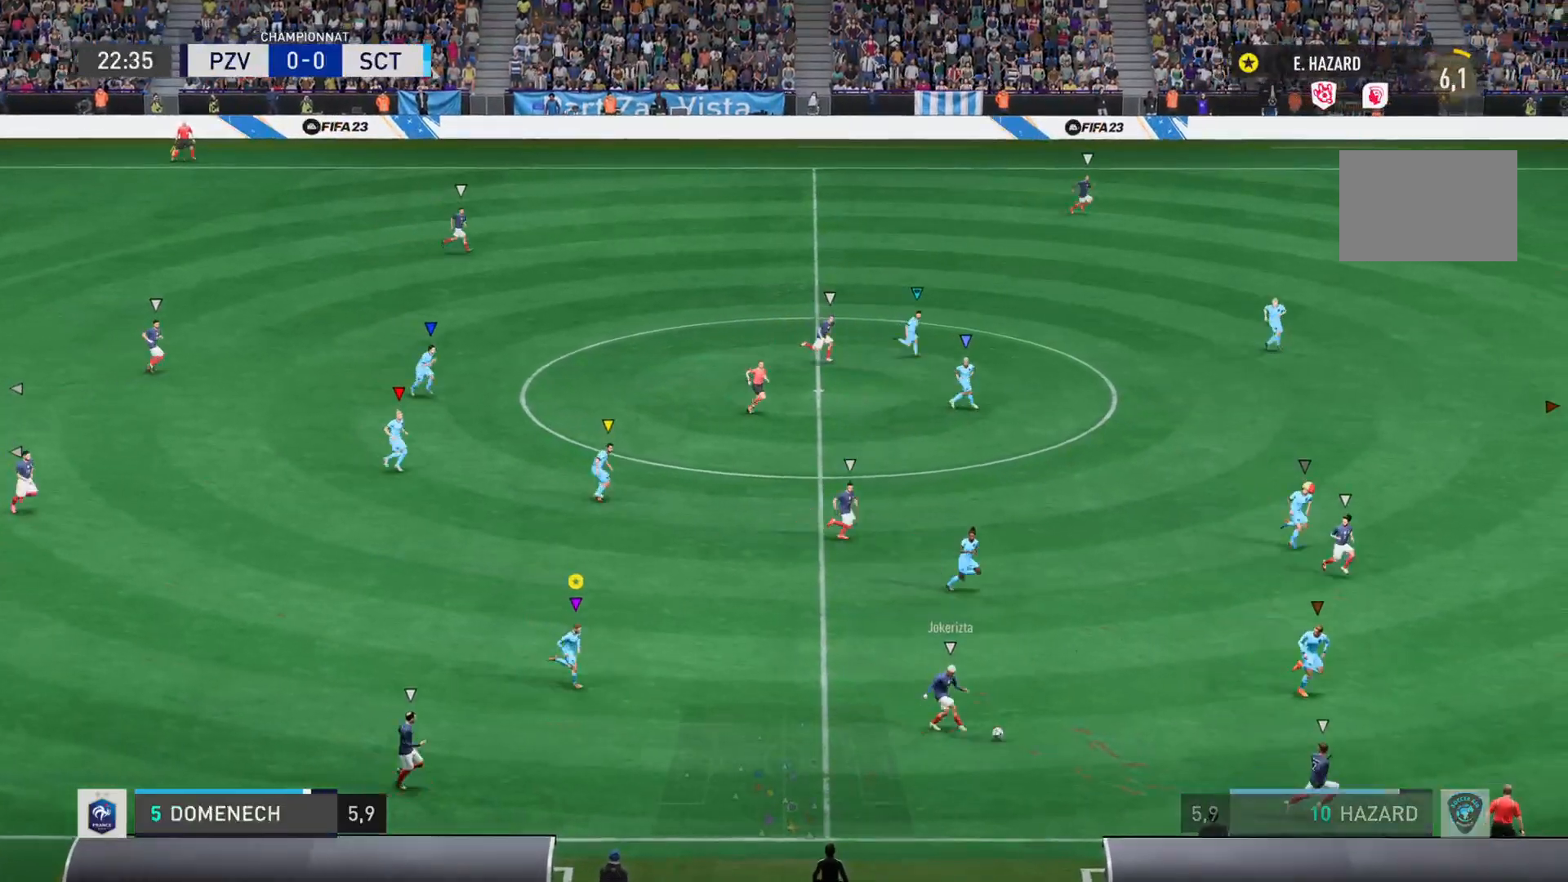
{"buttons": [], "left_stick": "down-right", "right_stick": "right", "events": []}
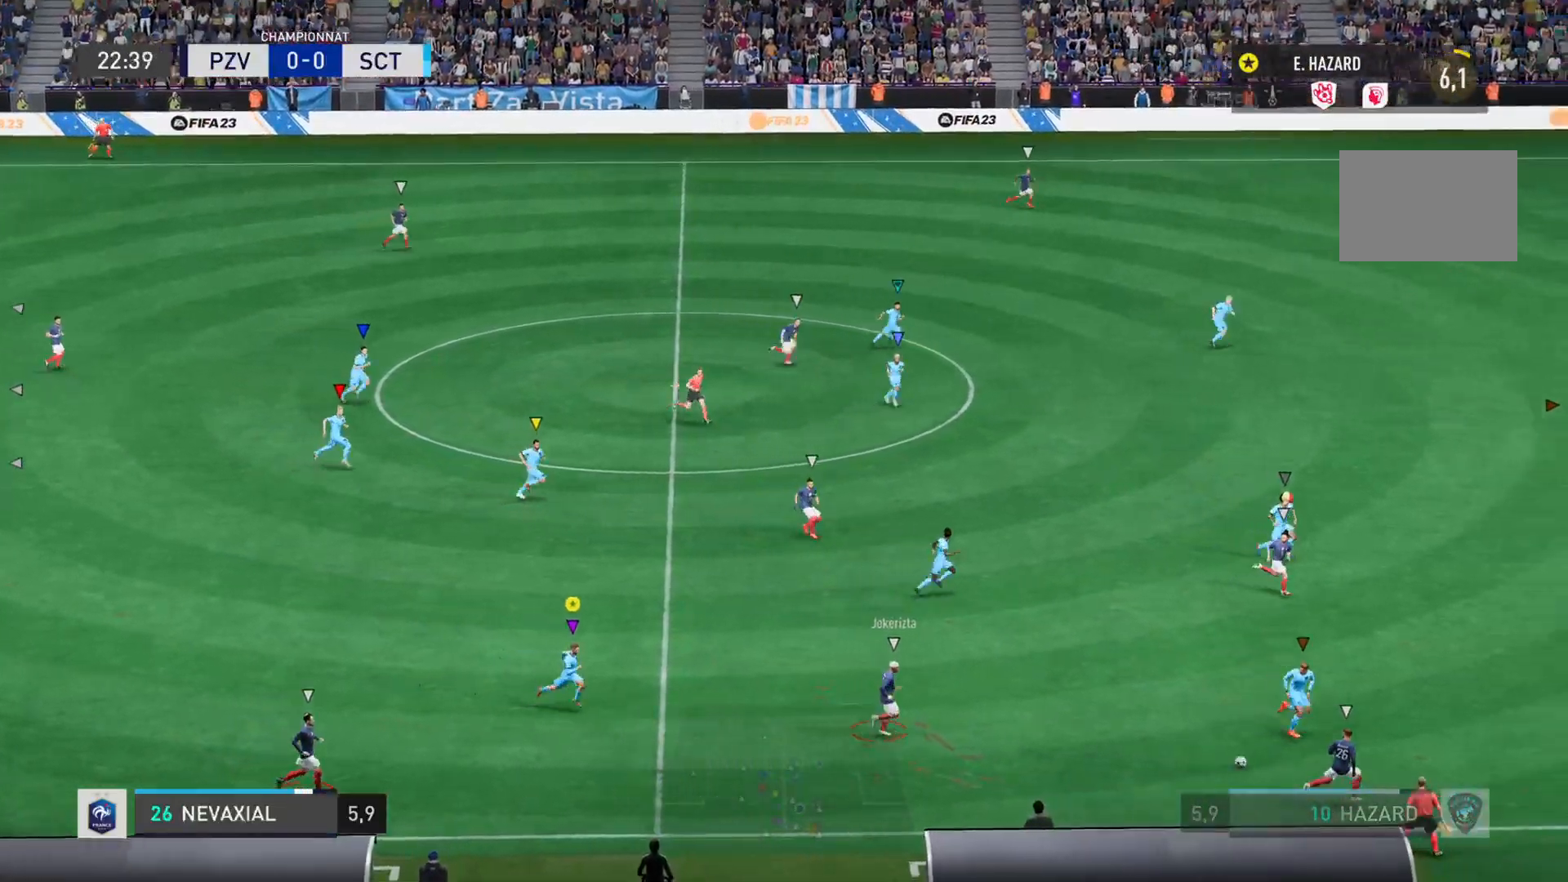
{"buttons": [], "left_stick": "right", "right_stick": "right", "events": [[183, "left_stick", "right"]]}
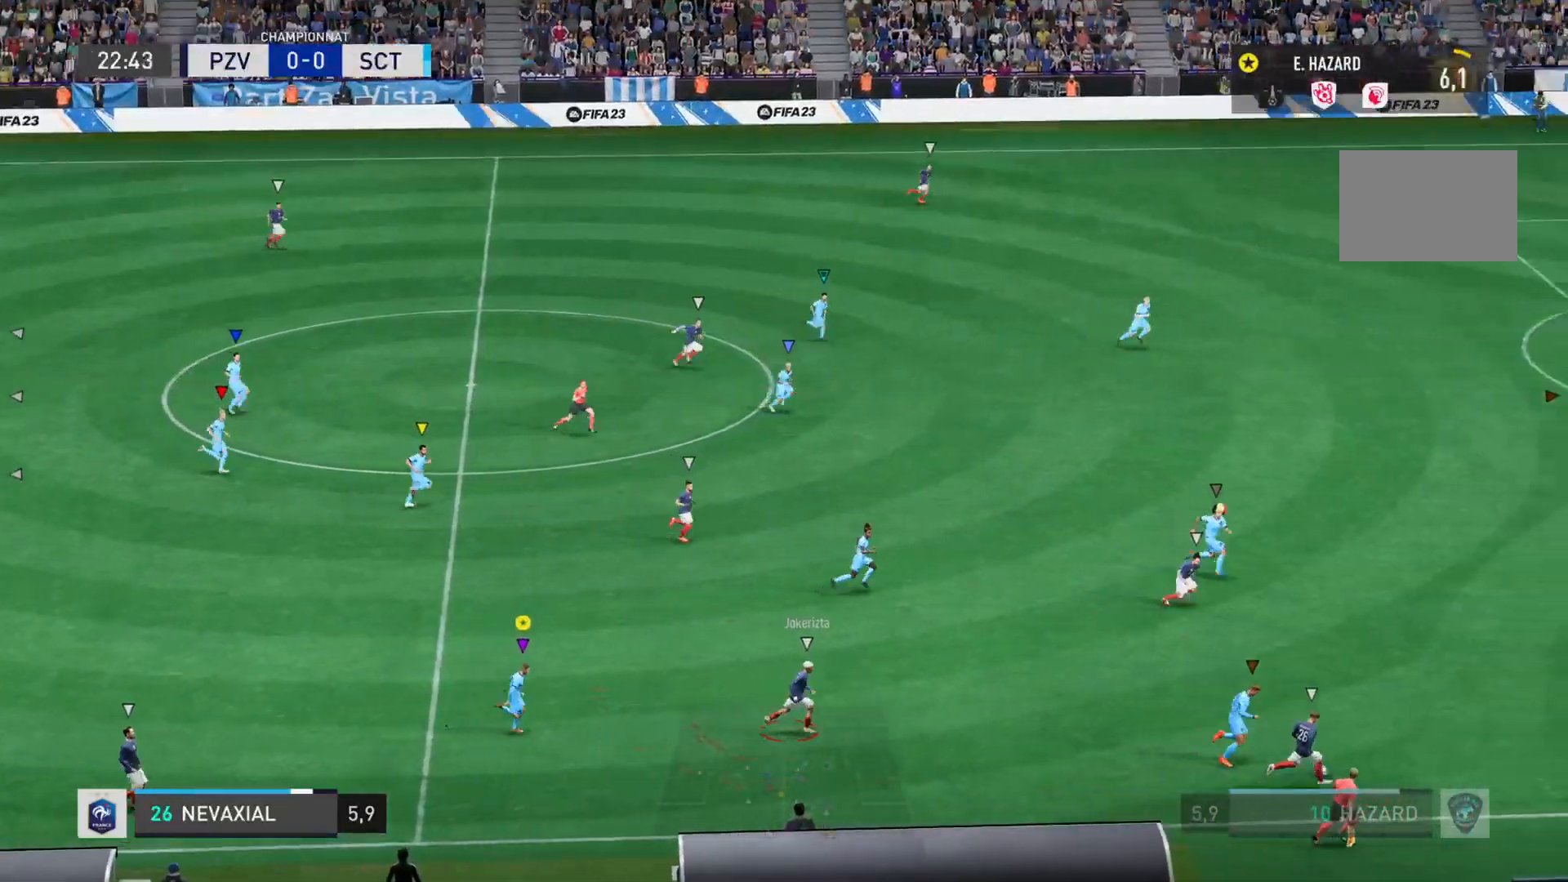
{"buttons": [], "left_stick": "right", "right_stick": "right", "events": []}
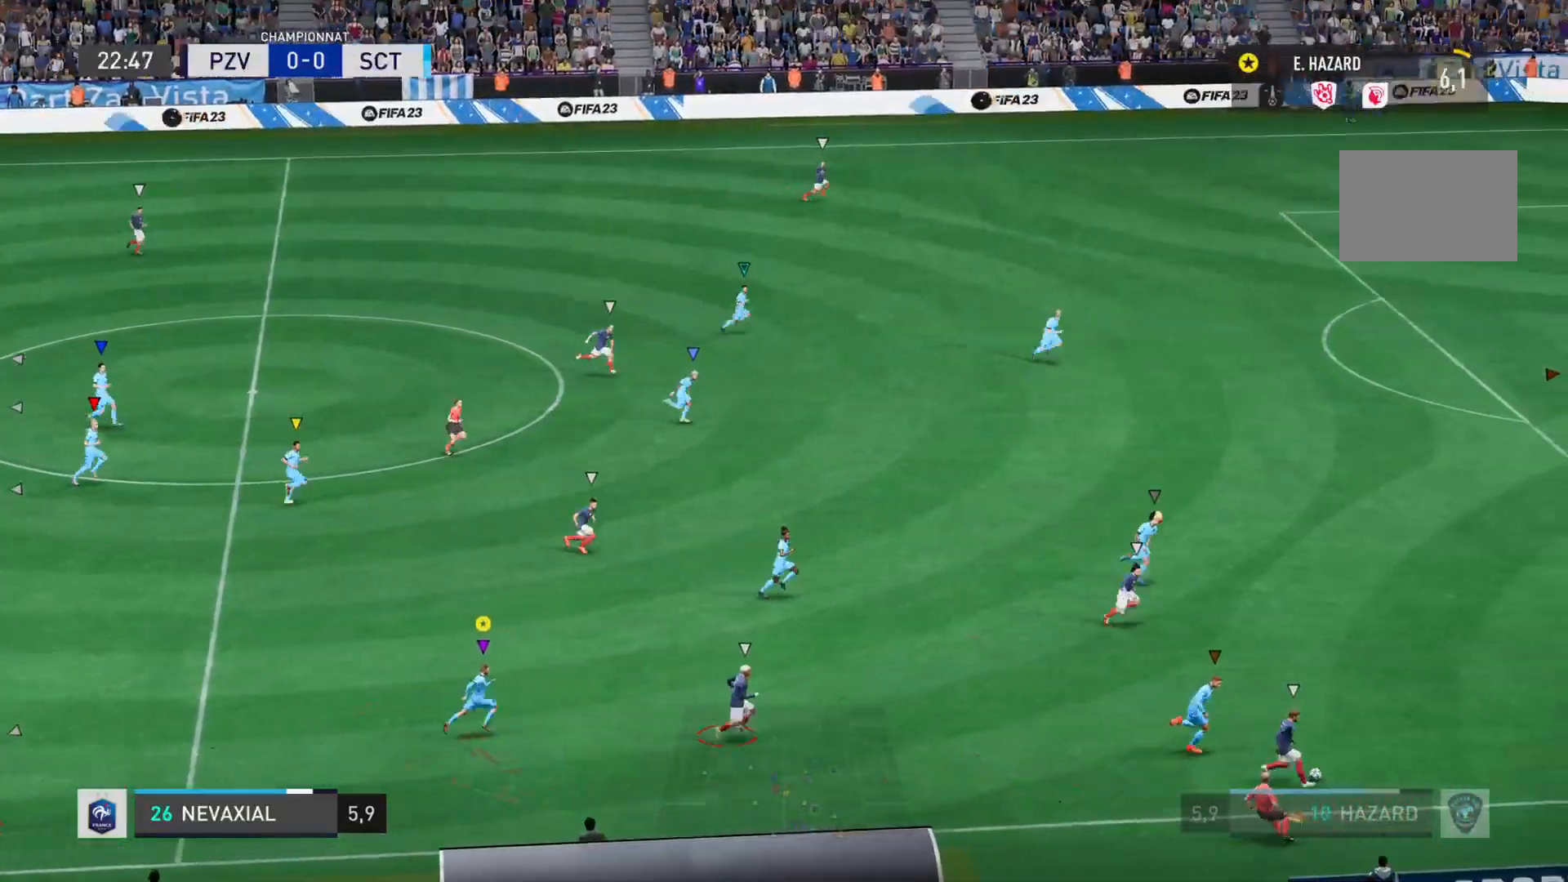
{"buttons": [], "left_stick": "right", "right_stick": "right", "events": []}
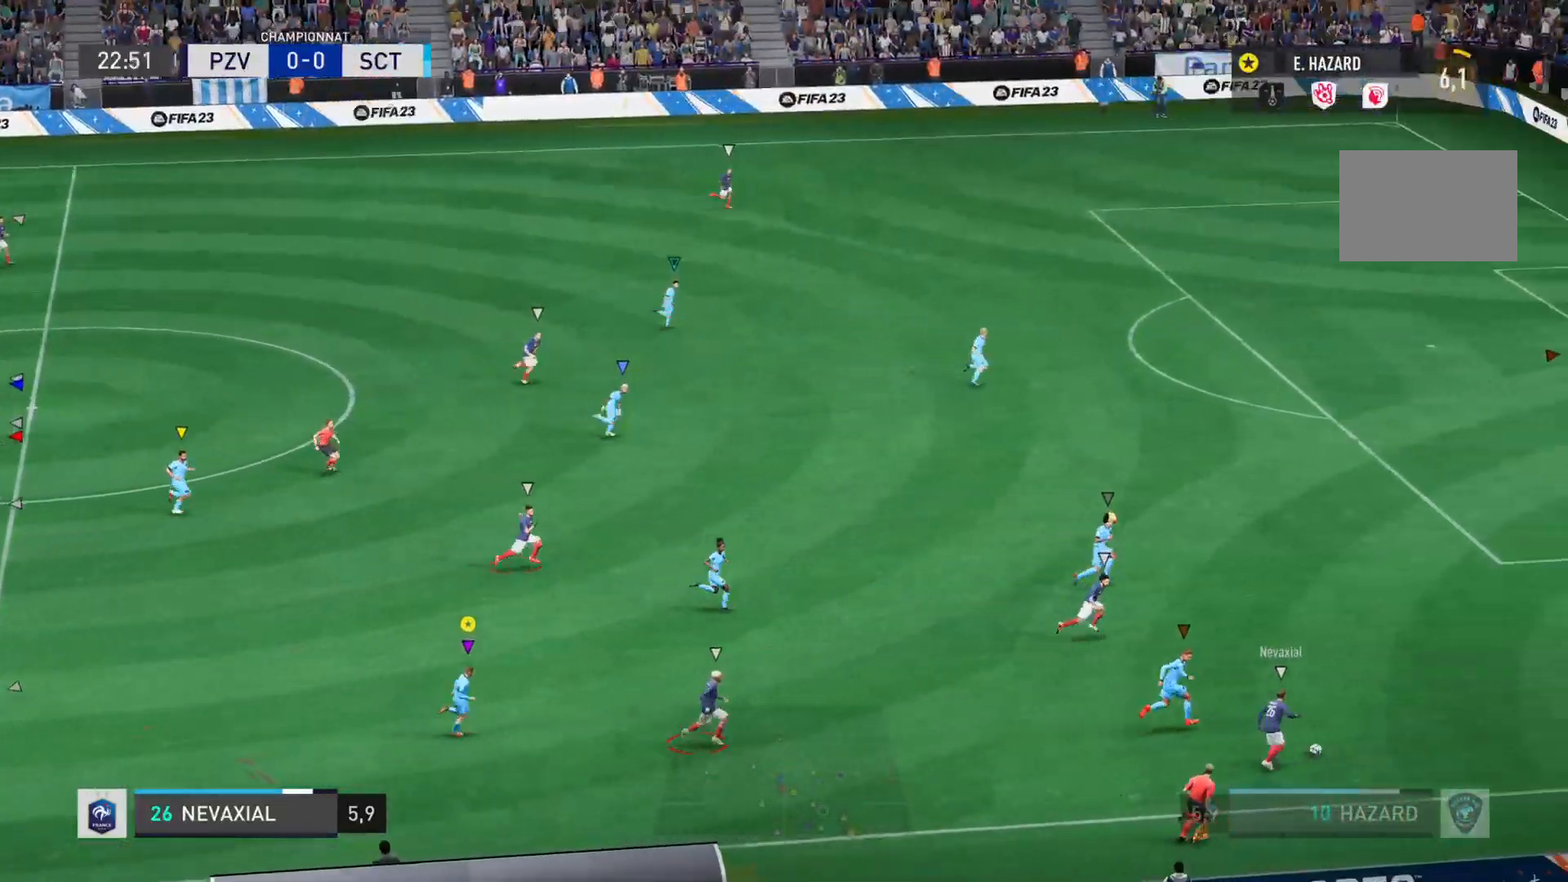
{"buttons": [], "left_stick": "right", "right_stick": "right", "events": []}
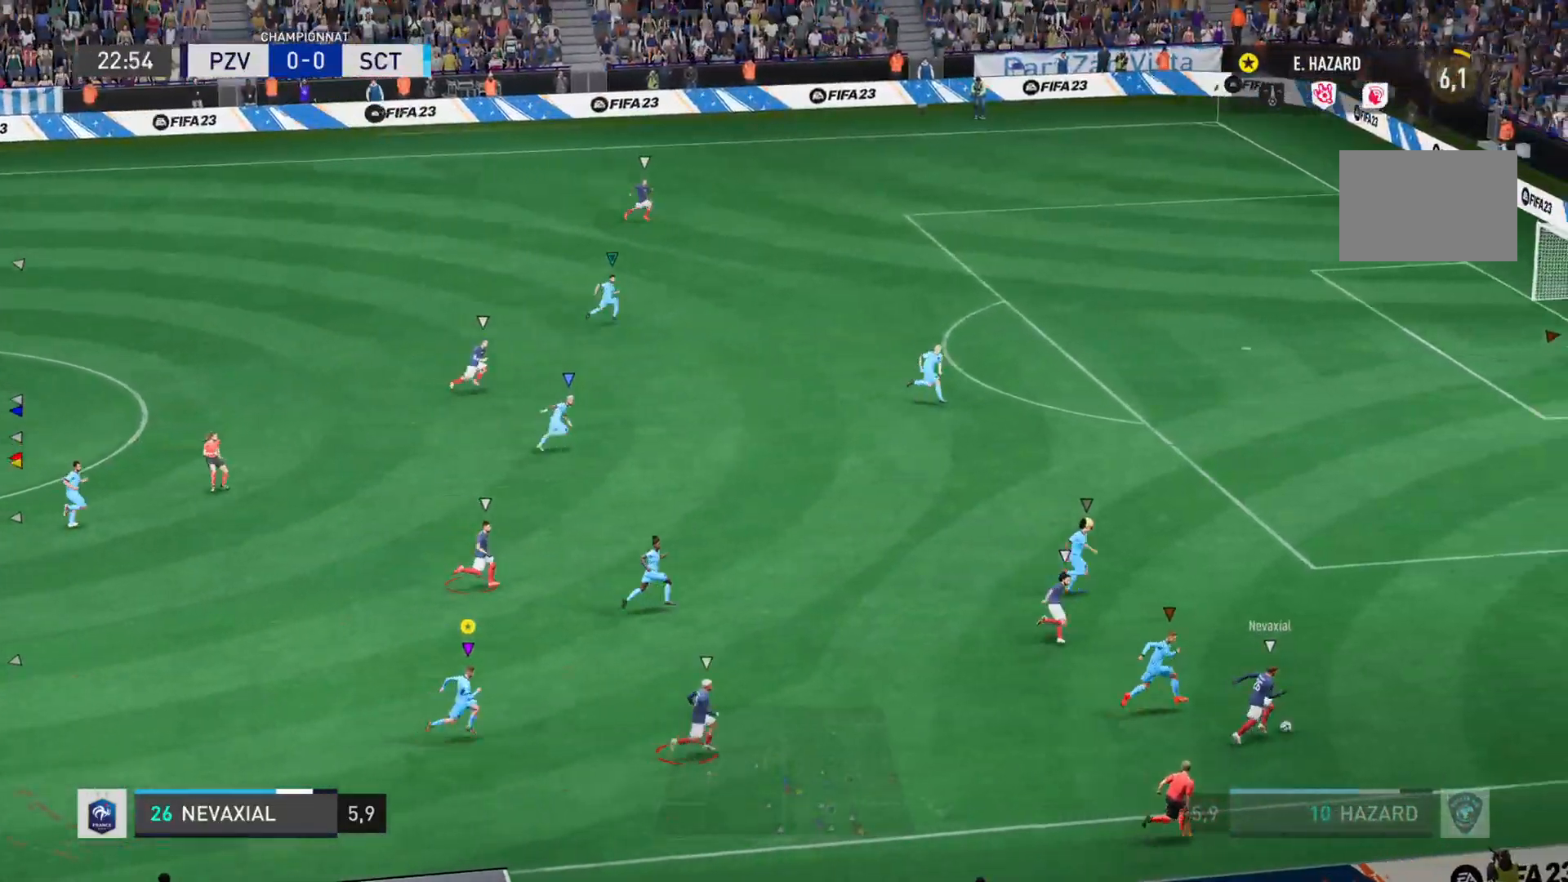
{"buttons": [], "left_stick": "right", "right_stick": "right", "events": []}
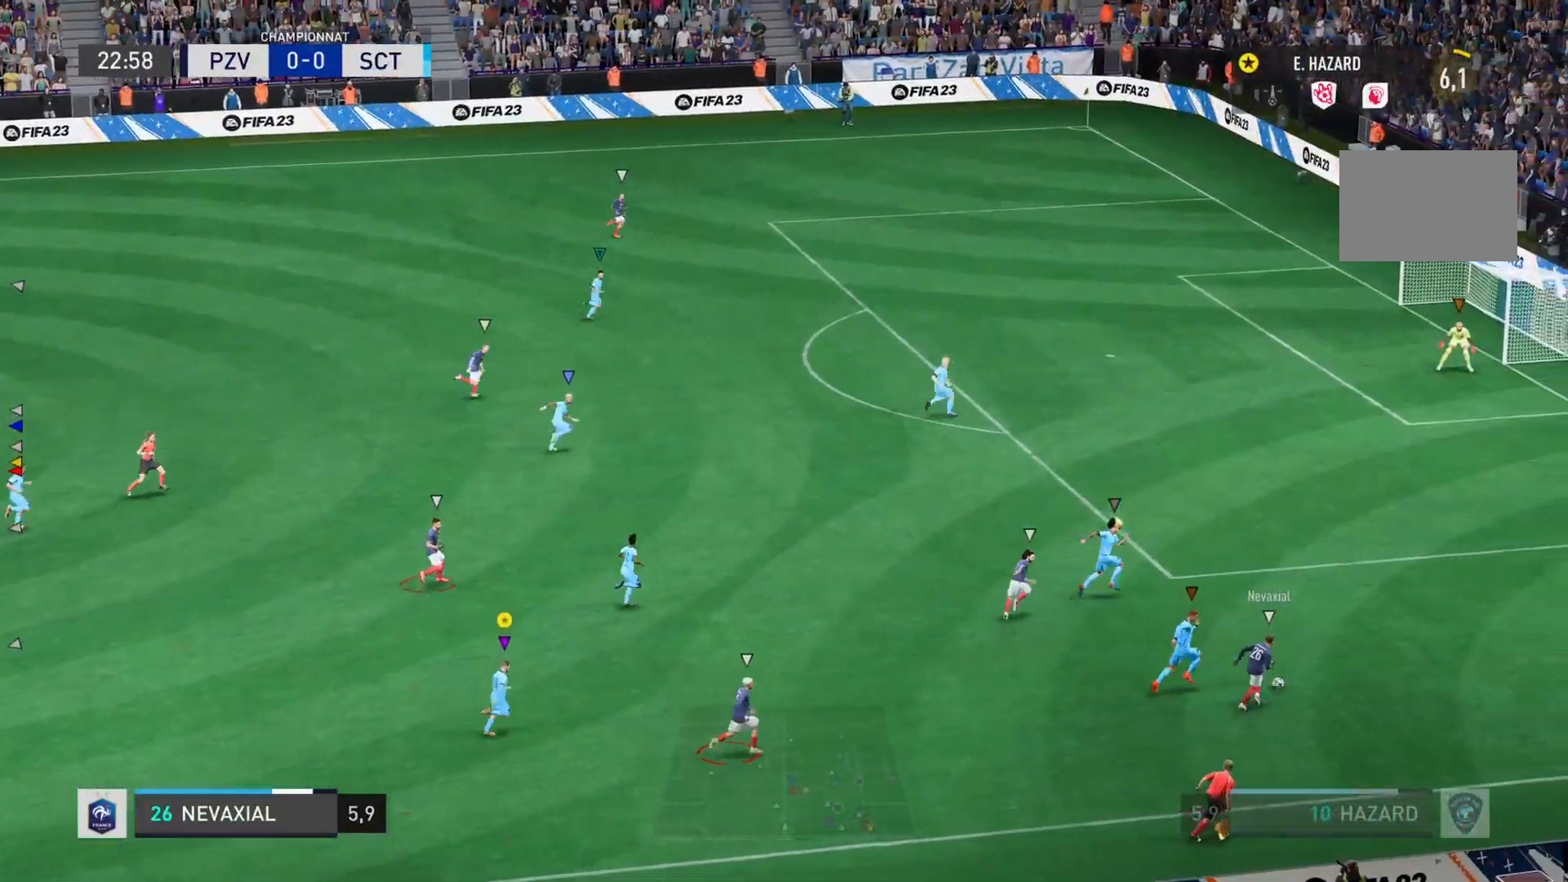
{"buttons": [], "left_stick": "right", "right_stick": "right", "events": []}
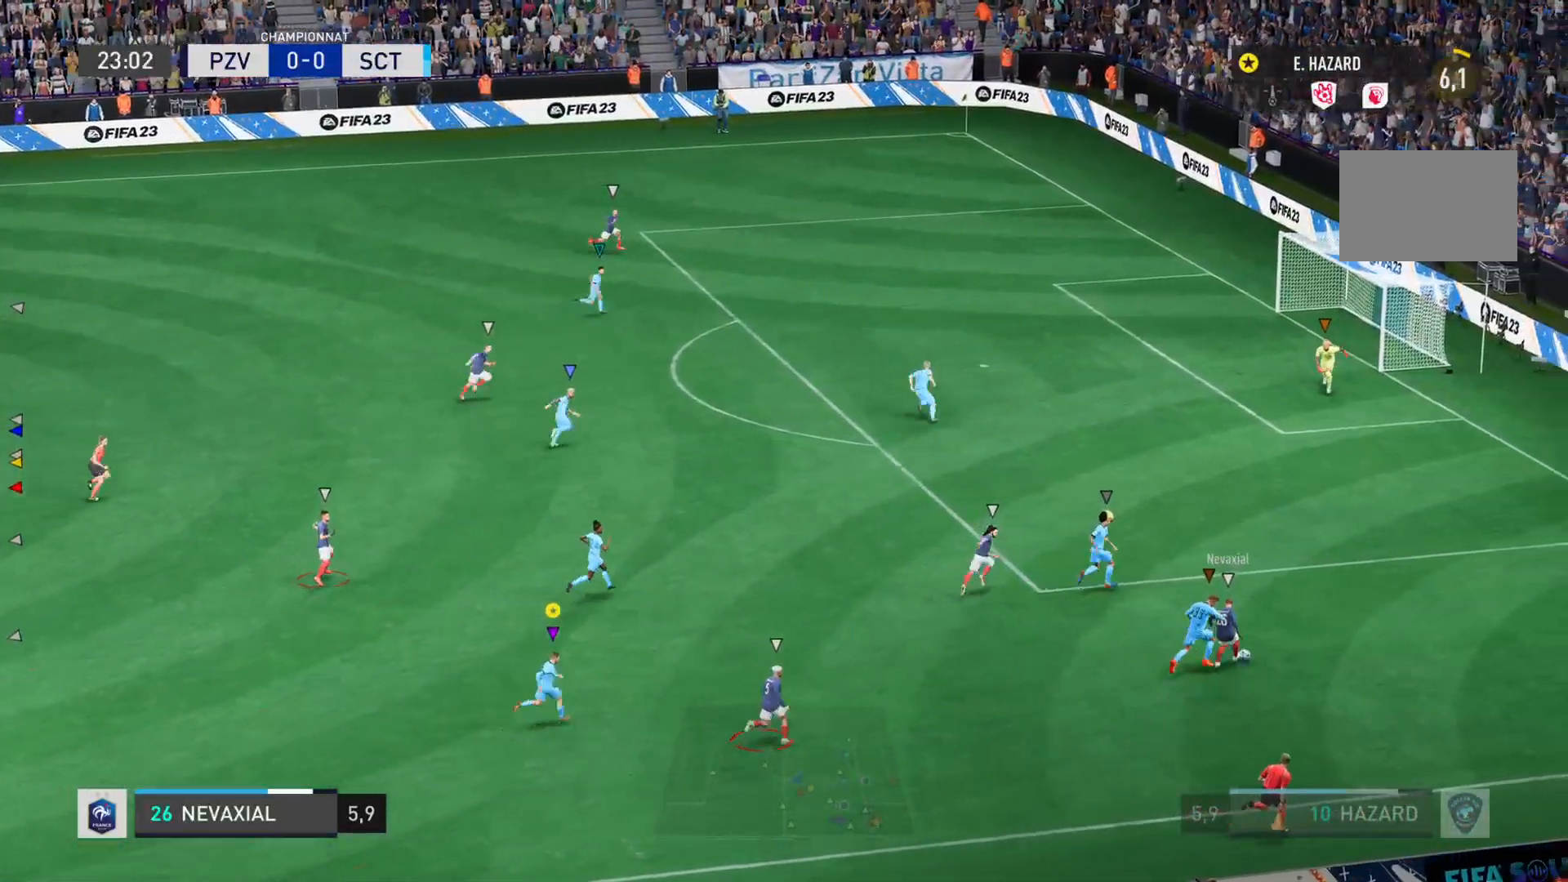
{"buttons": [], "left_stick": "right", "right_stick": "right", "events": []}
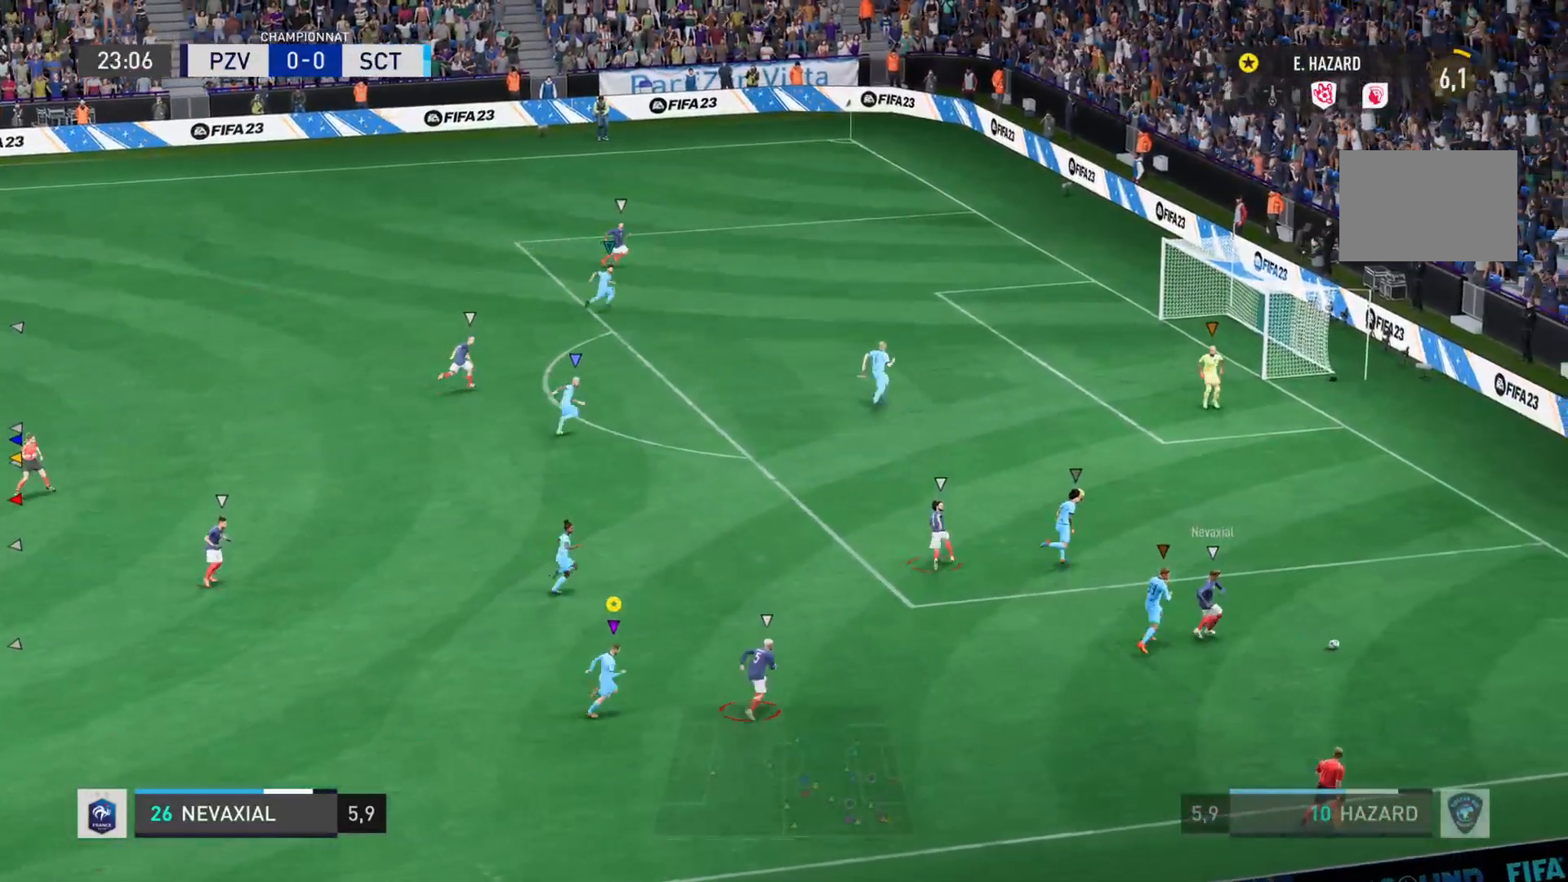
{"buttons": [], "left_stick": "right", "right_stick": "center", "events": [[434, "right_stick", "center"]]}
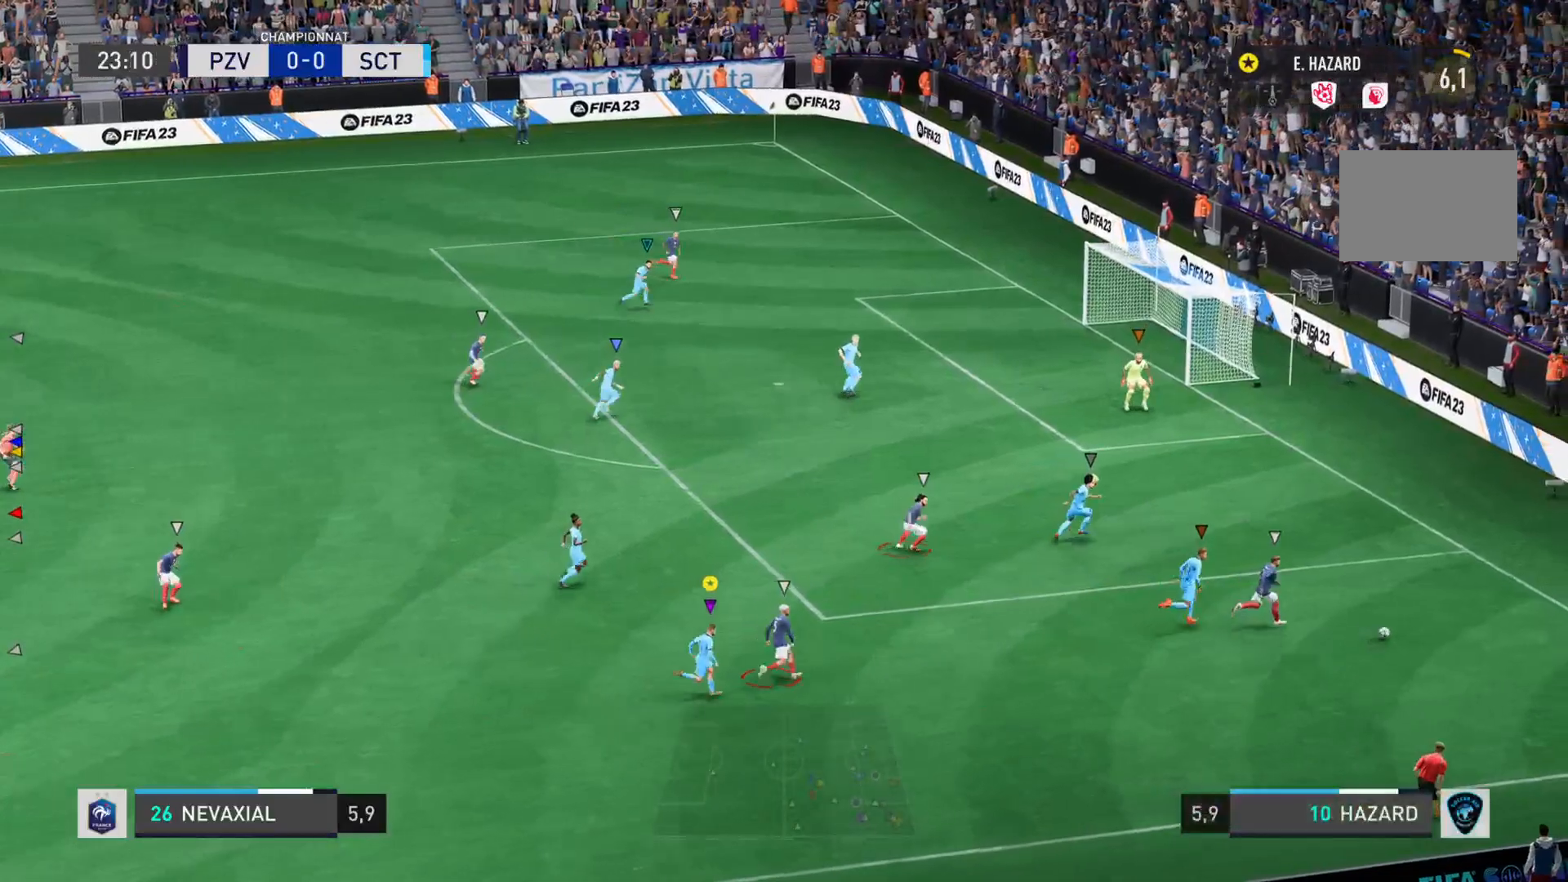
{"buttons": [], "left_stick": "right", "right_stick": "right", "events": [[66, "right_stick", "right"]]}
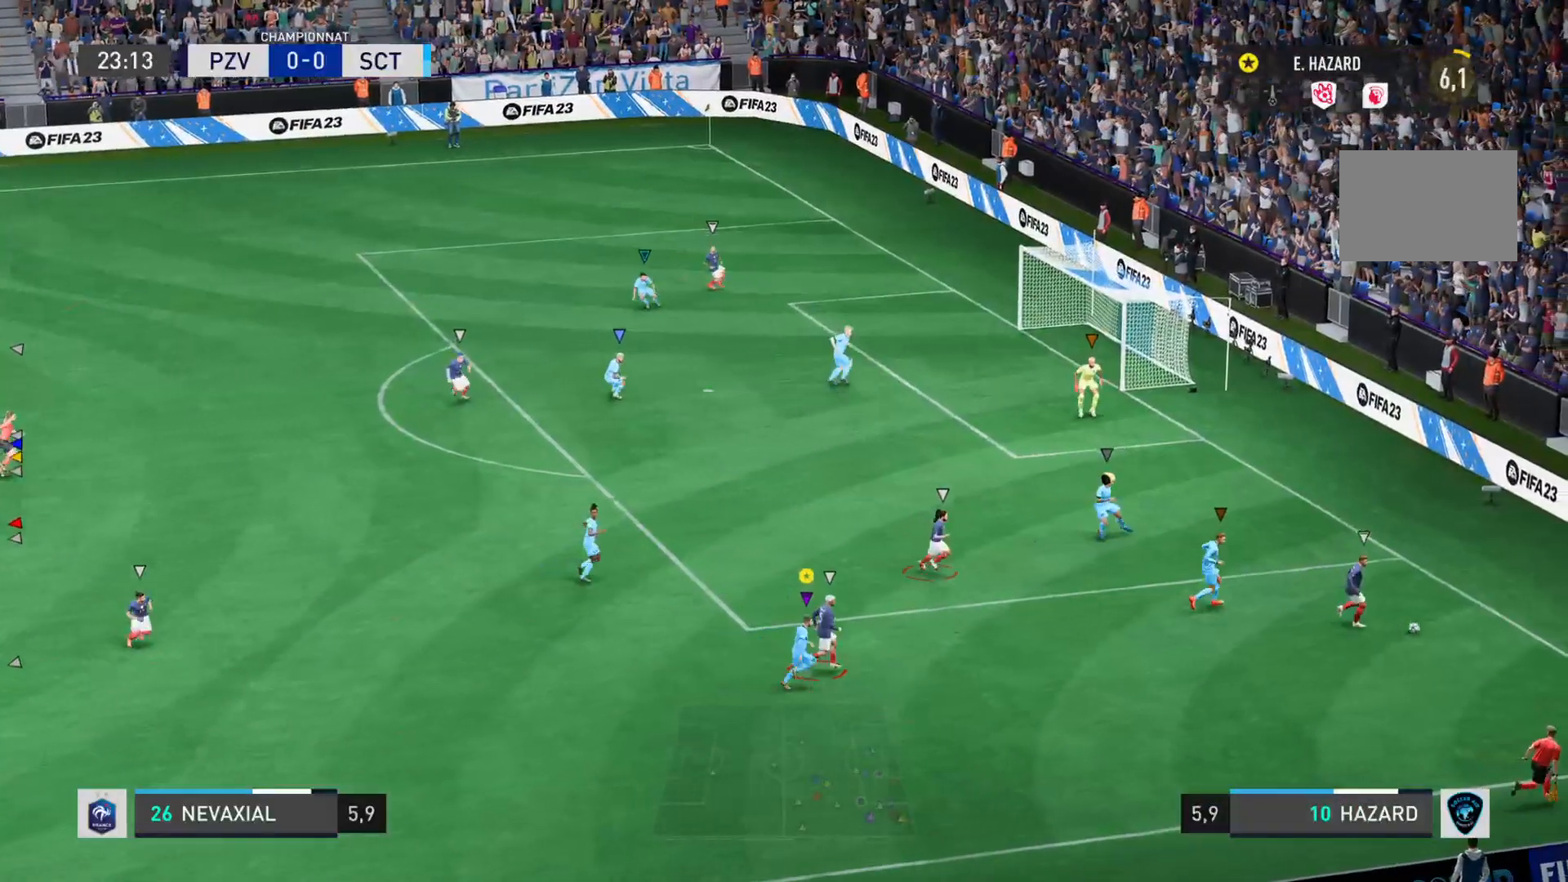
{"buttons": [], "left_stick": "right", "right_stick": "right", "events": []}
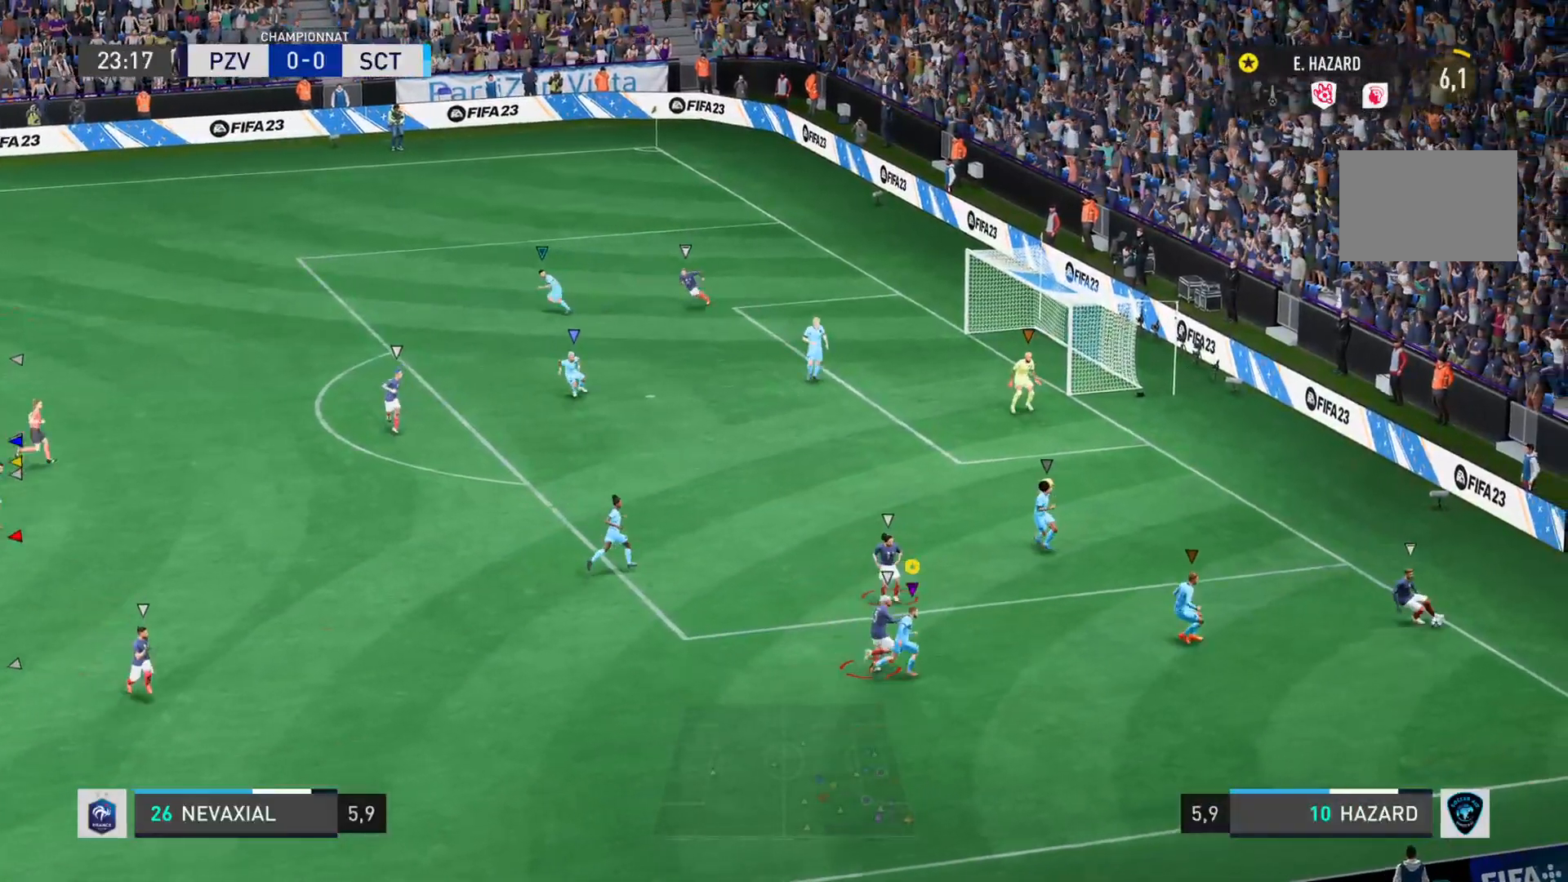
{"buttons": ["L2"], "left_stick": "right", "right_stick": "up-right", "events": [[383, "L2", "down"], [467, "right_stick", "up-right"]]}
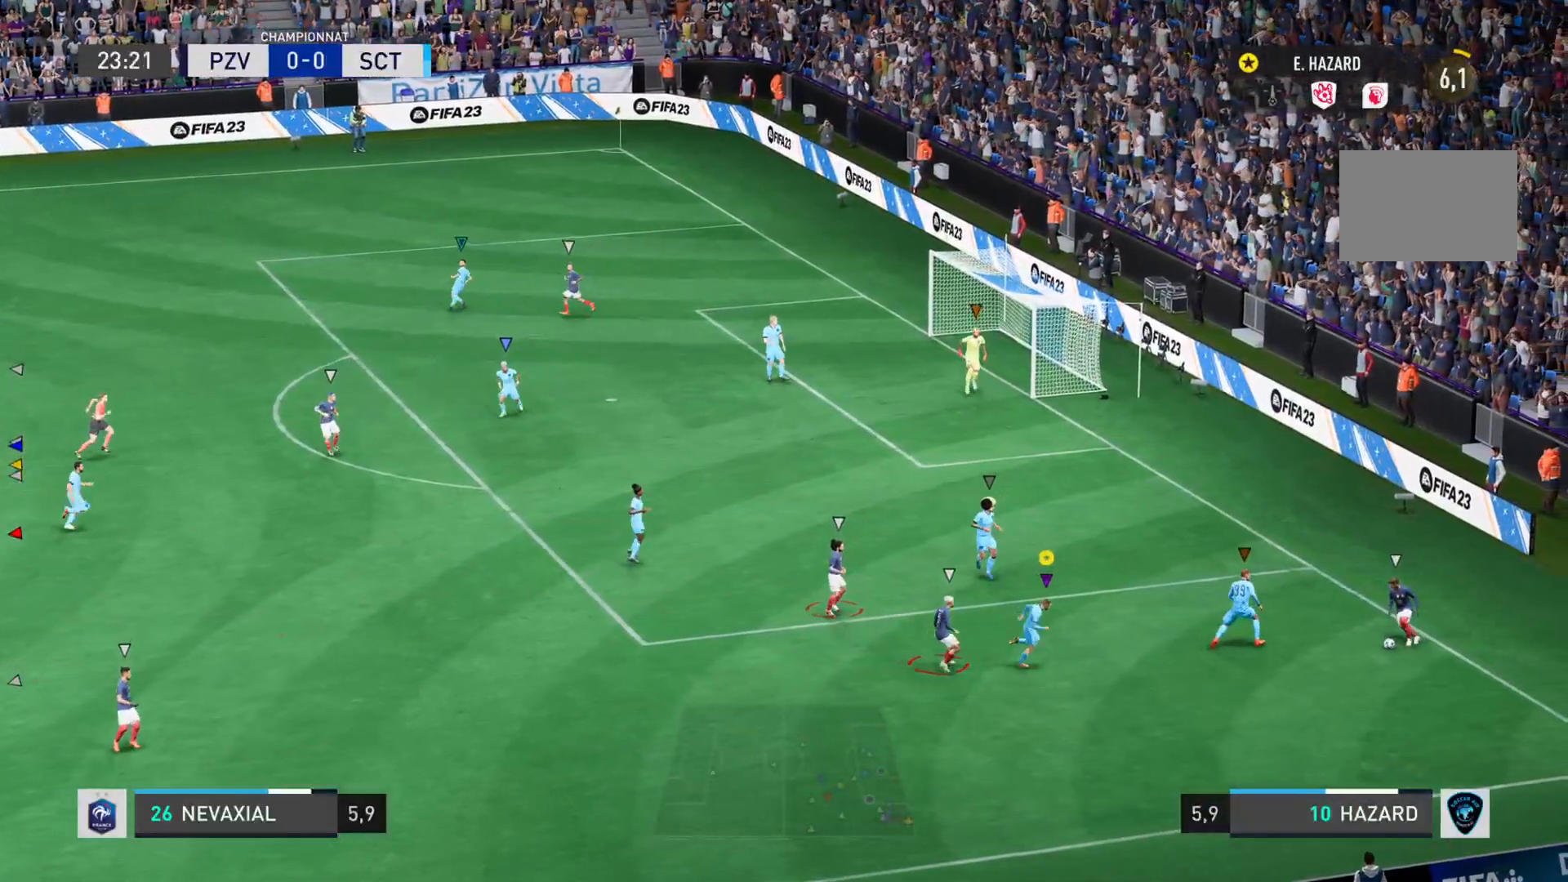
{"buttons": ["CROSS", "L2"], "left_stick": "down-right", "right_stick": "up-right", "events": [[234, "CROSS", "down"], [301, "left_stick", "down-right"]]}
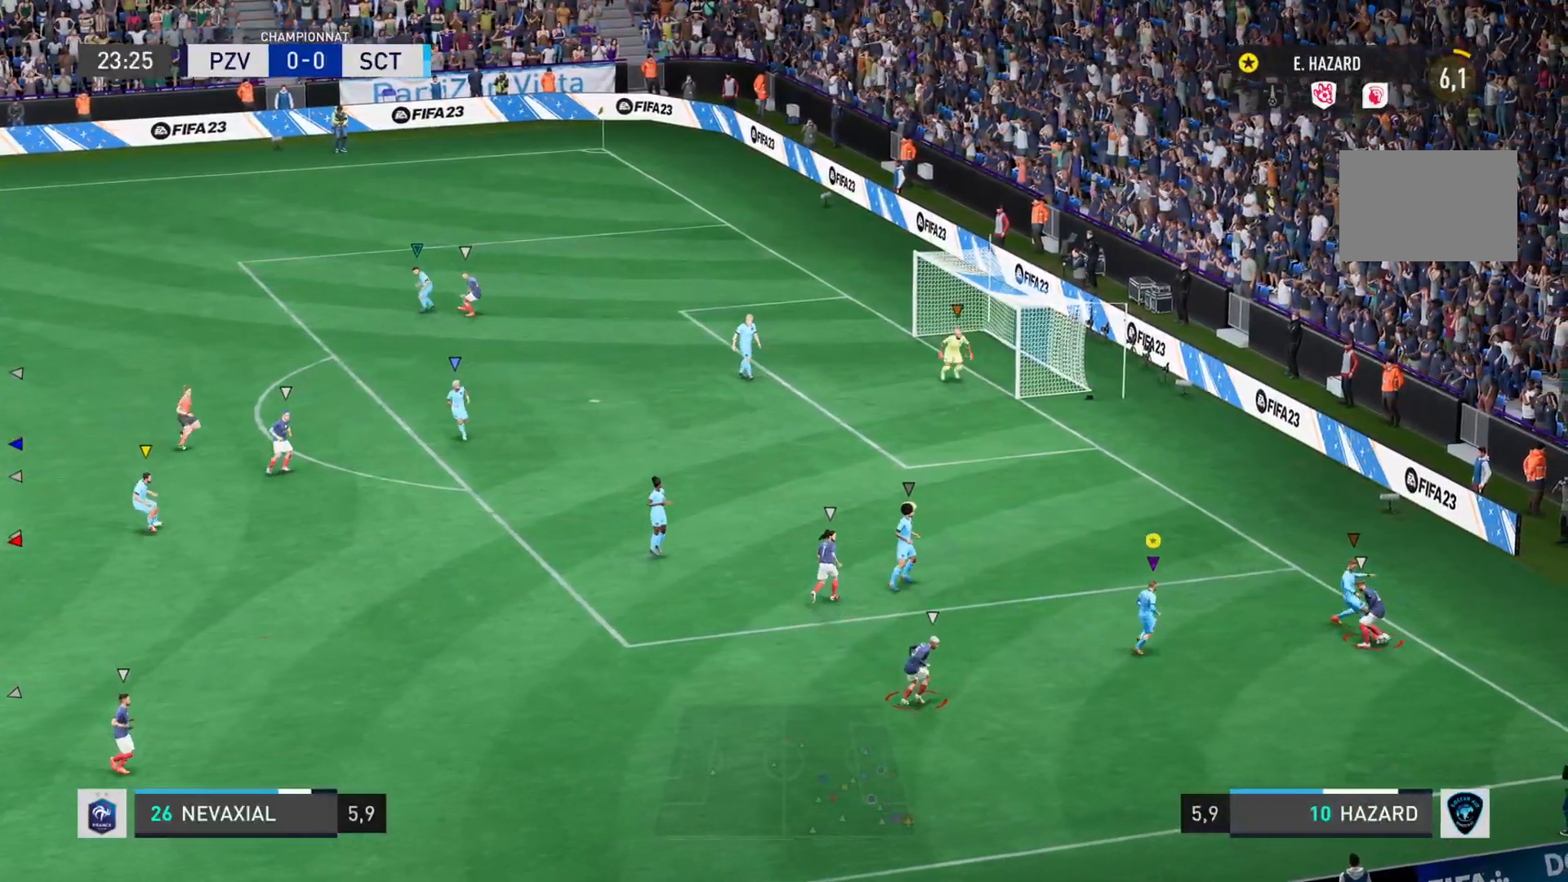
{"buttons": ["CROSS", "L2"], "left_stick": "down", "right_stick": "up-right", "events": [[50, "right_stick", "right"], [83, "left_stick", "down"], [300, "right_stick", "up-right"]]}
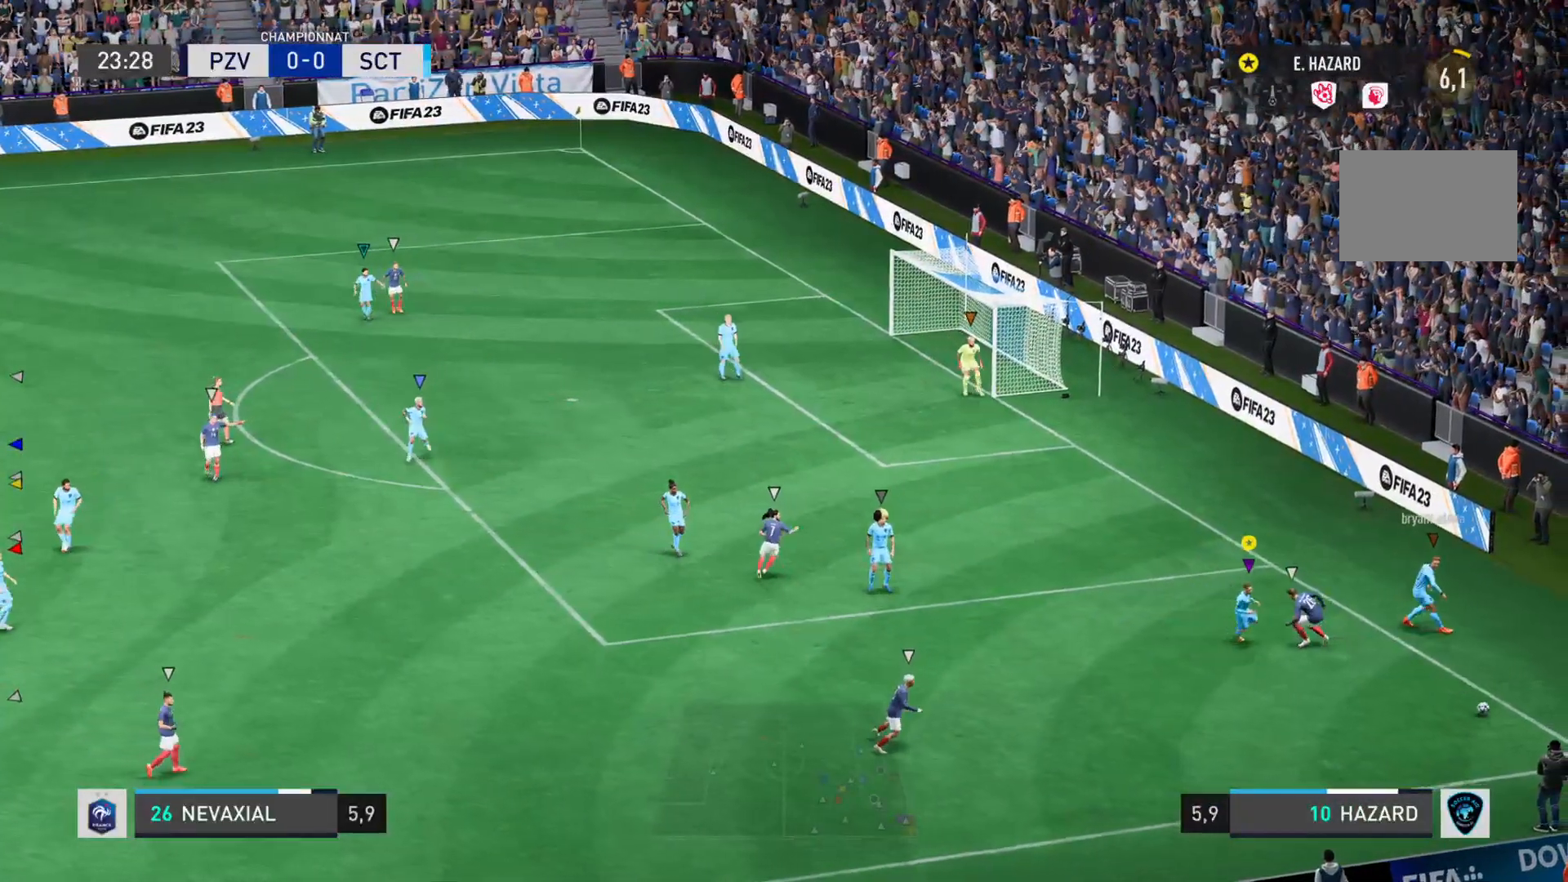
{"buttons": ["L2"], "left_stick": "down", "right_stick": "down-left", "events": [[84, "CROSS", "up"], [150, "right_stick", "center"], [434, "right_stick", "down-left"]]}
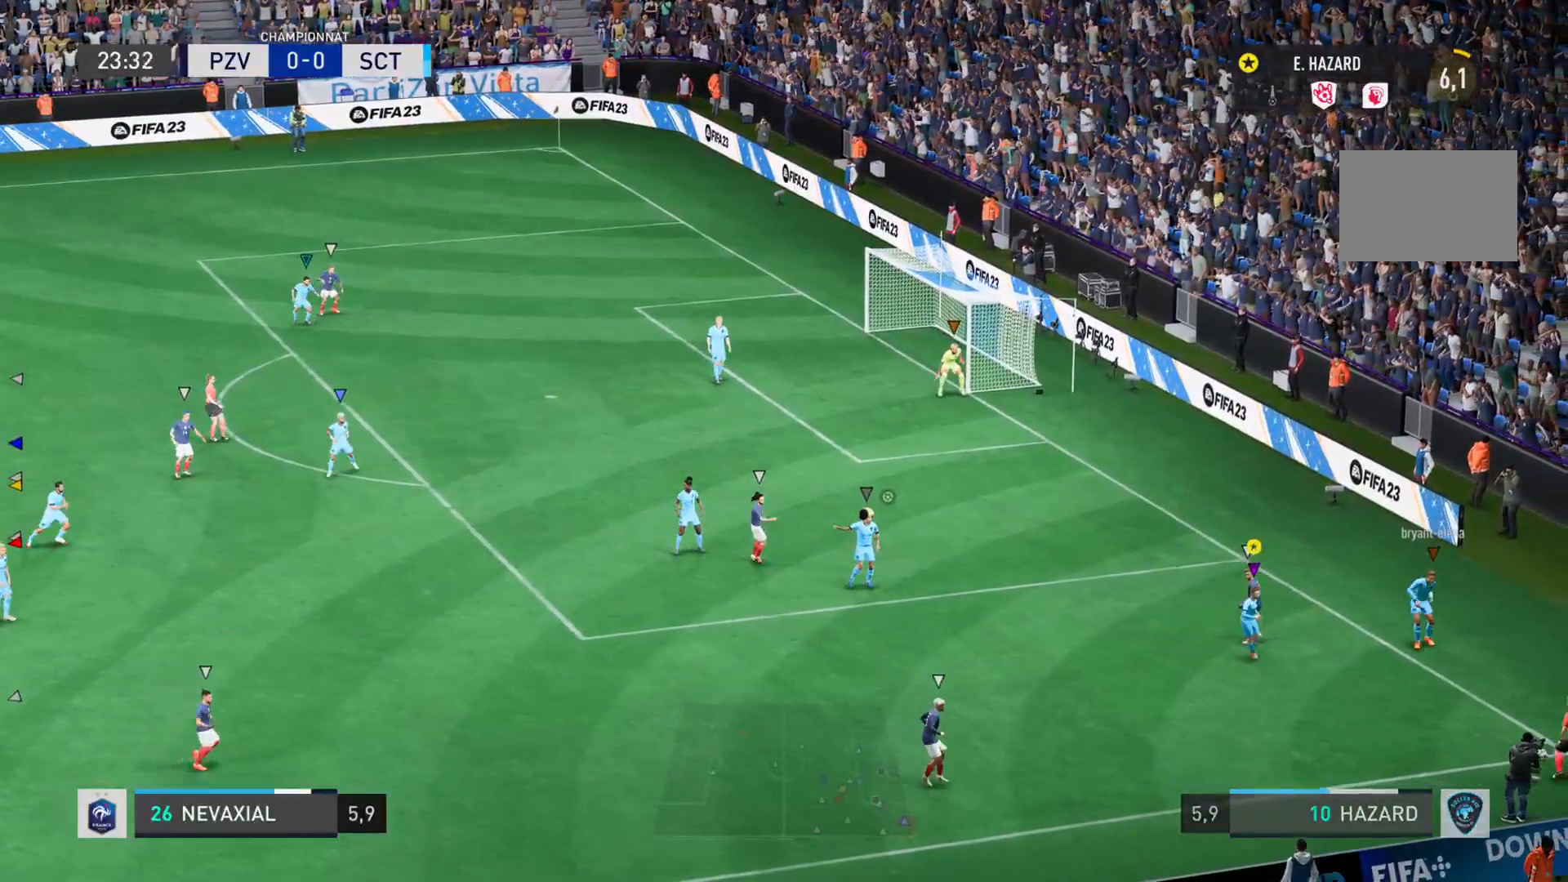
{"buttons": ["L2"], "left_stick": "down", "right_stick": "center", "events": [[50, "right_stick", "left"], [484, "right_stick", "center"]]}
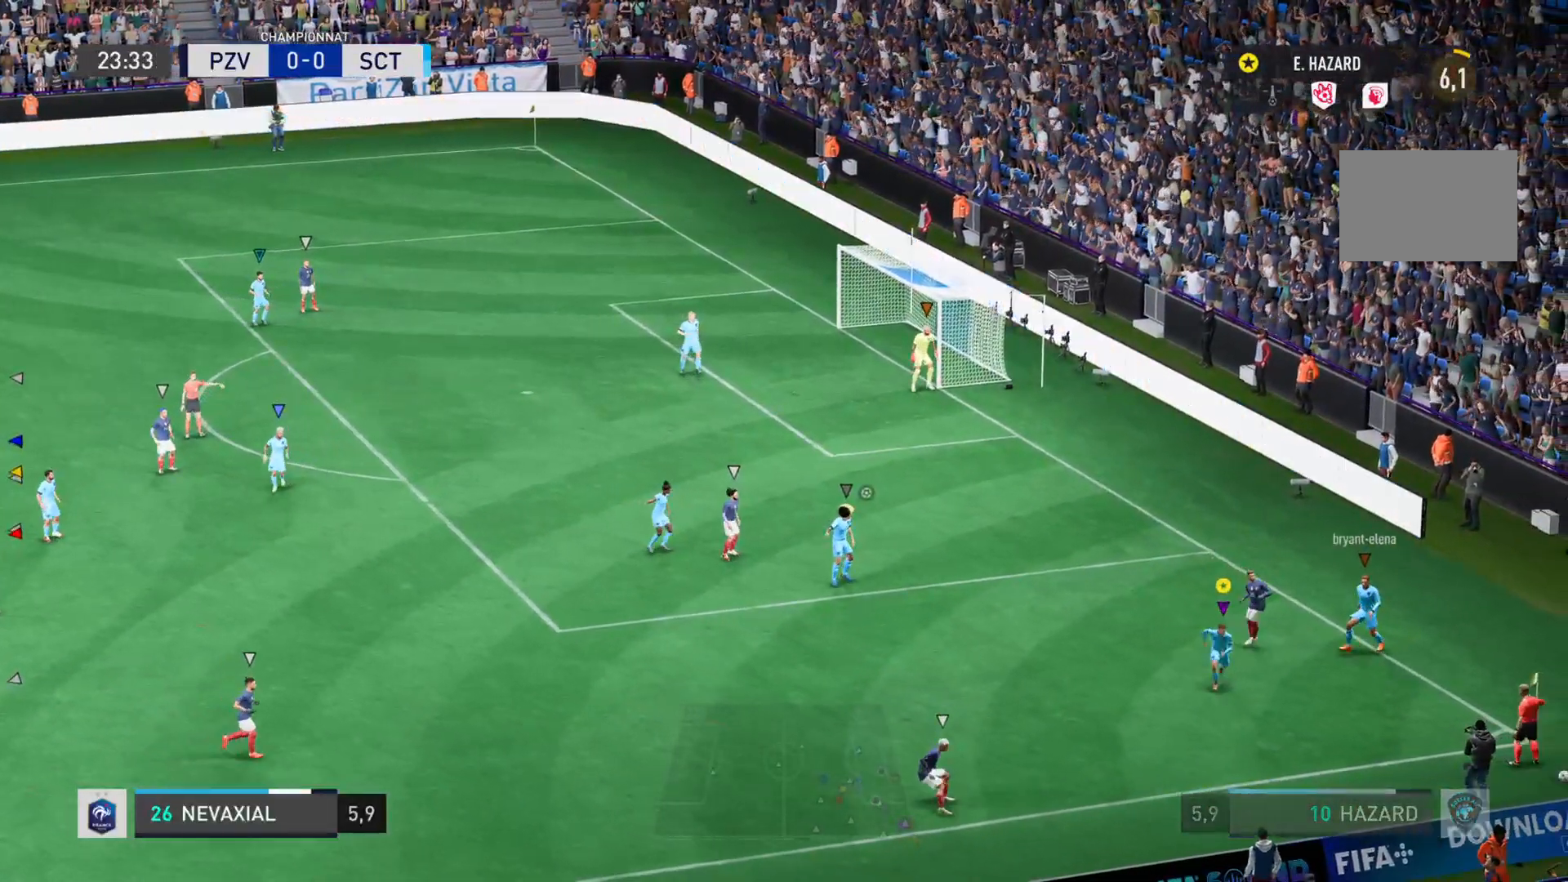
{"buttons": ["L2"], "left_stick": "down-left", "right_stick": "center", "events": [[183, "left_stick", "down-left"]]}
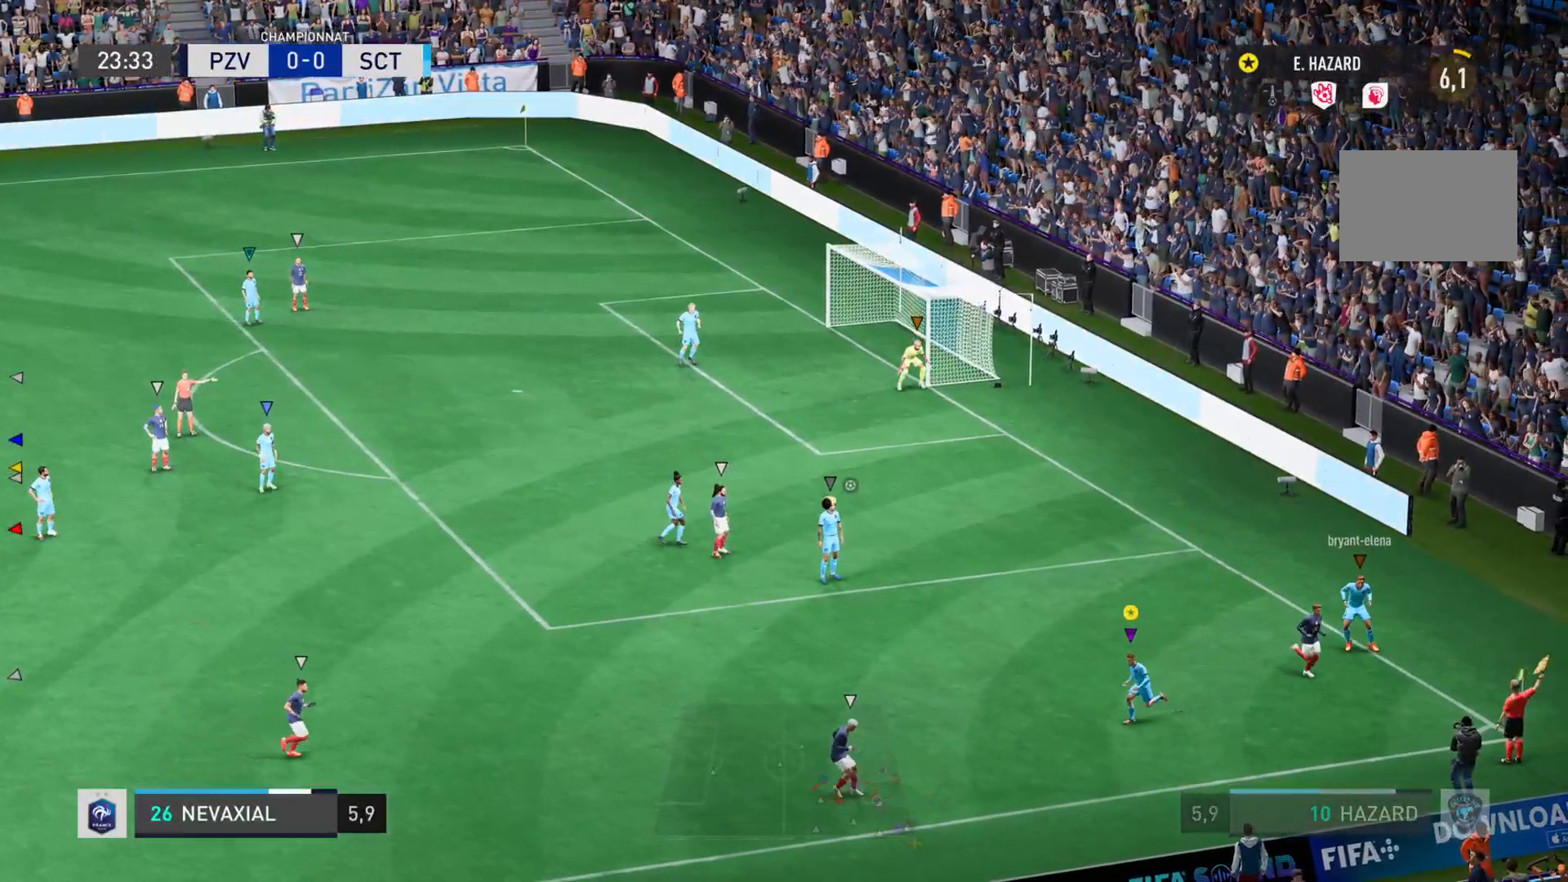
{"buttons": ["L2"], "left_stick": "down-left", "right_stick": "center", "events": []}
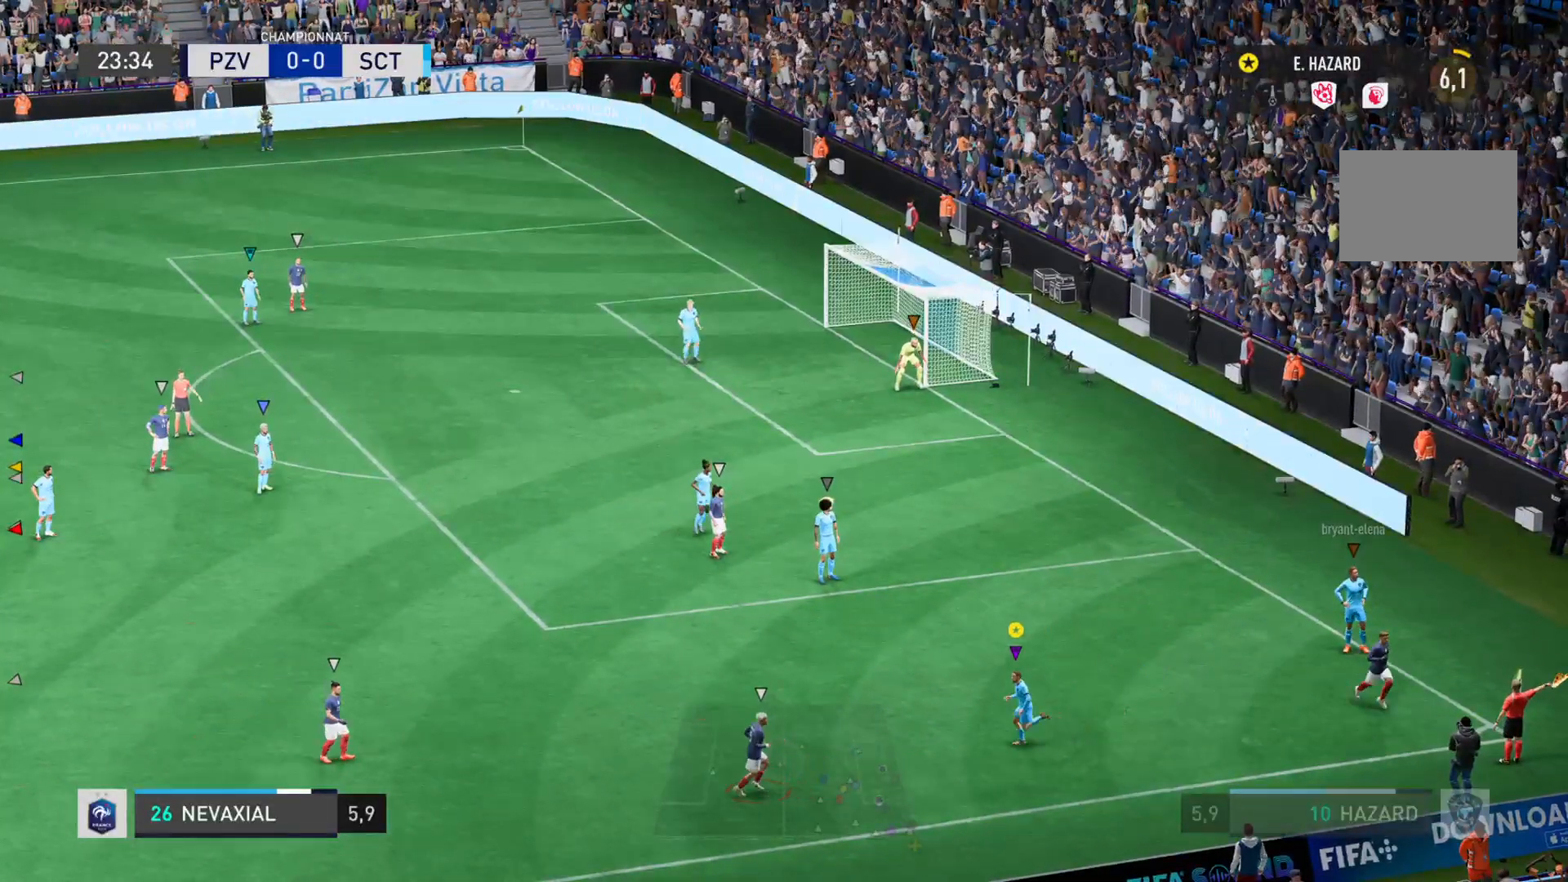
{"buttons": ["L2"], "left_stick": "center", "right_stick": "center", "events": [[66, "left_stick", "center"], [116, "left_stick", "left"], [233, "left_stick", "center"]]}
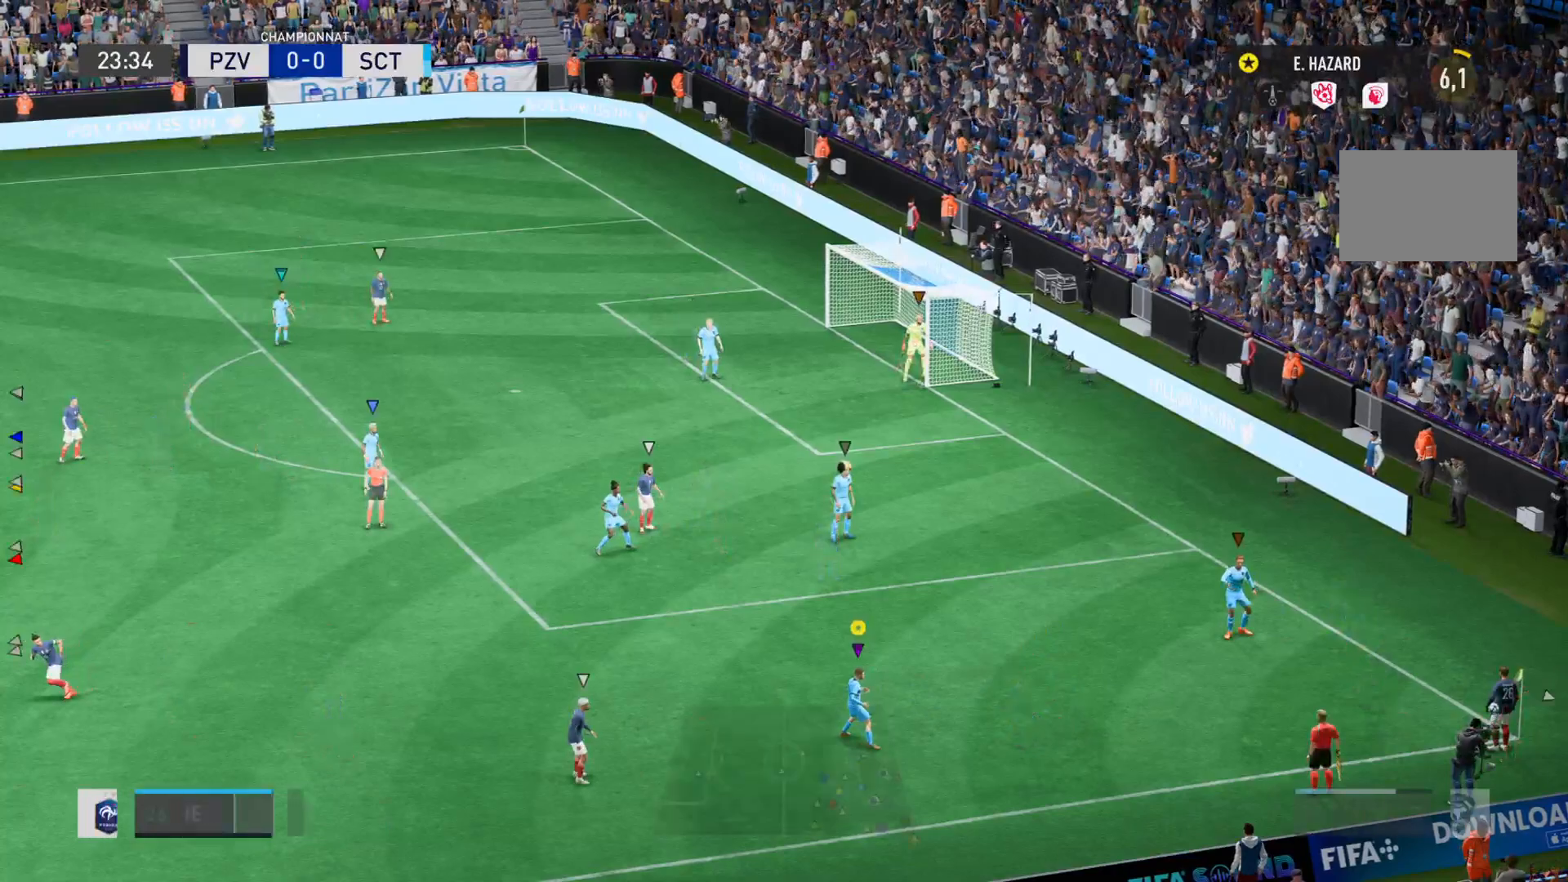
{"buttons": ["L2"], "left_stick": "right", "right_stick": "left", "events": [[267, "left_stick", "right"], [501, "right_stick", "left"]]}
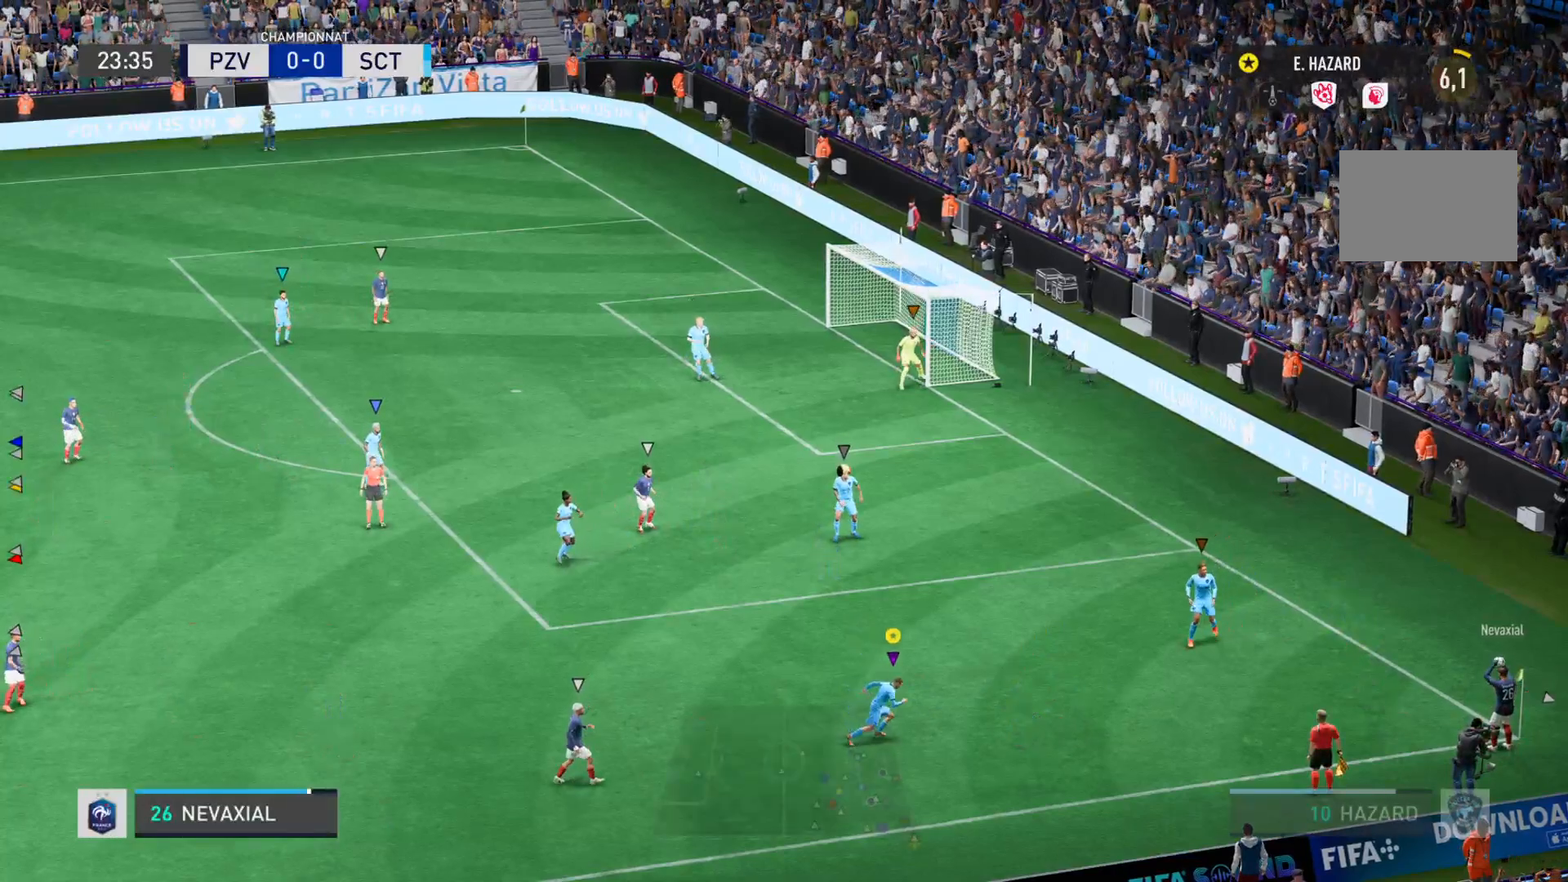
{"buttons": ["L2"], "left_stick": "down", "right_stick": "left", "events": [[317, "left_stick", "down-right"], [450, "left_stick", "down"]]}
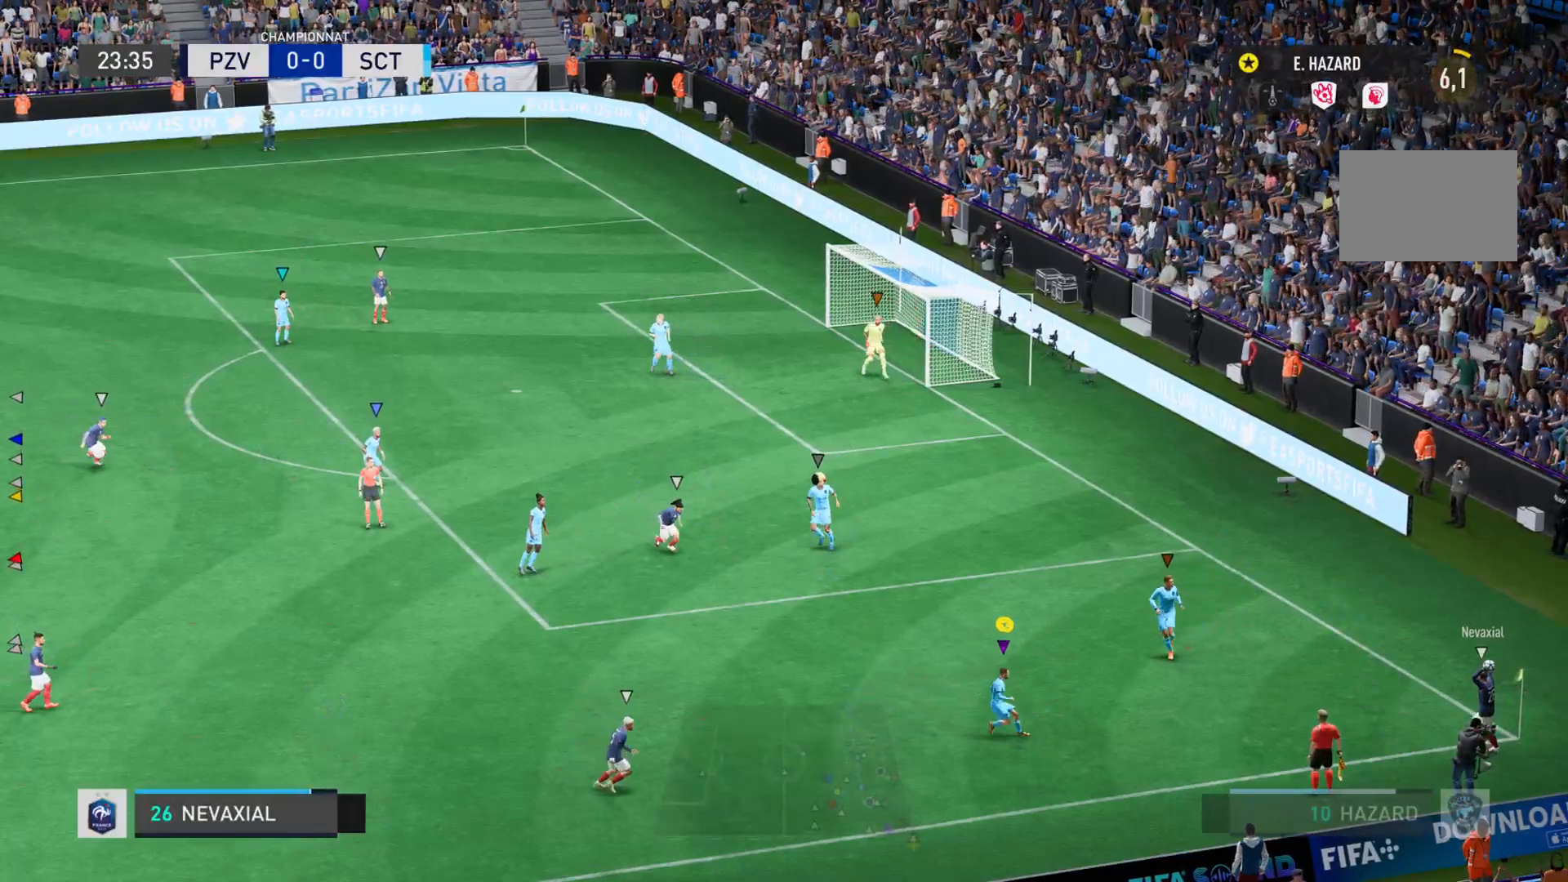
{"buttons": ["L2"], "left_stick": "left", "right_stick": "left", "events": [[50, "left_stick", "down-left"], [150, "right_stick", "center"], [217, "left_stick", "left"], [250, "right_stick", "left"]]}
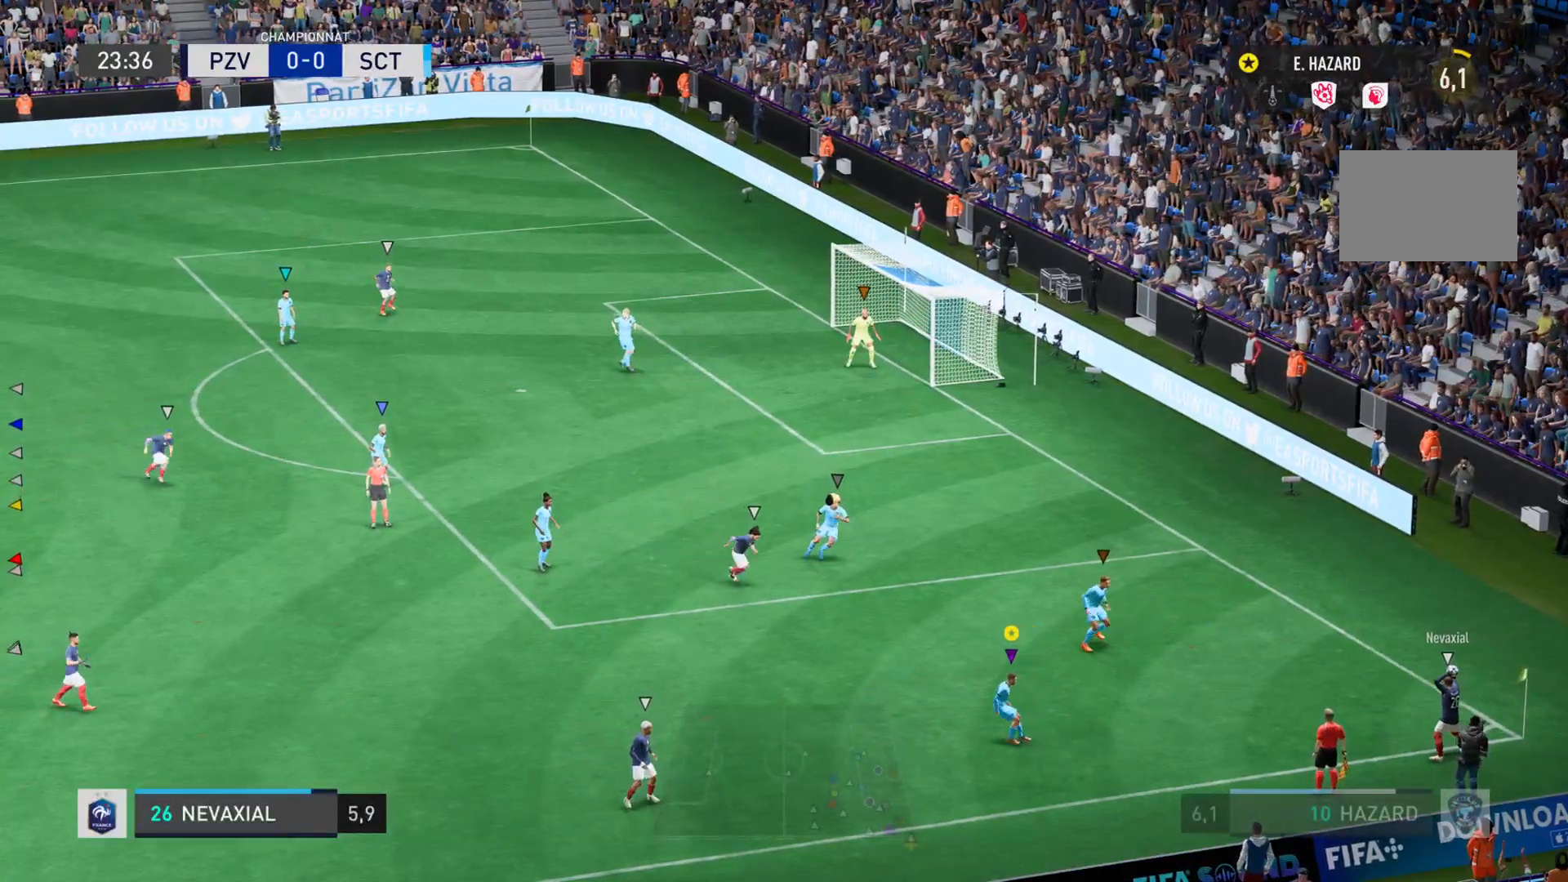
{"buttons": ["L2"], "left_stick": "up-right", "right_stick": "left"}
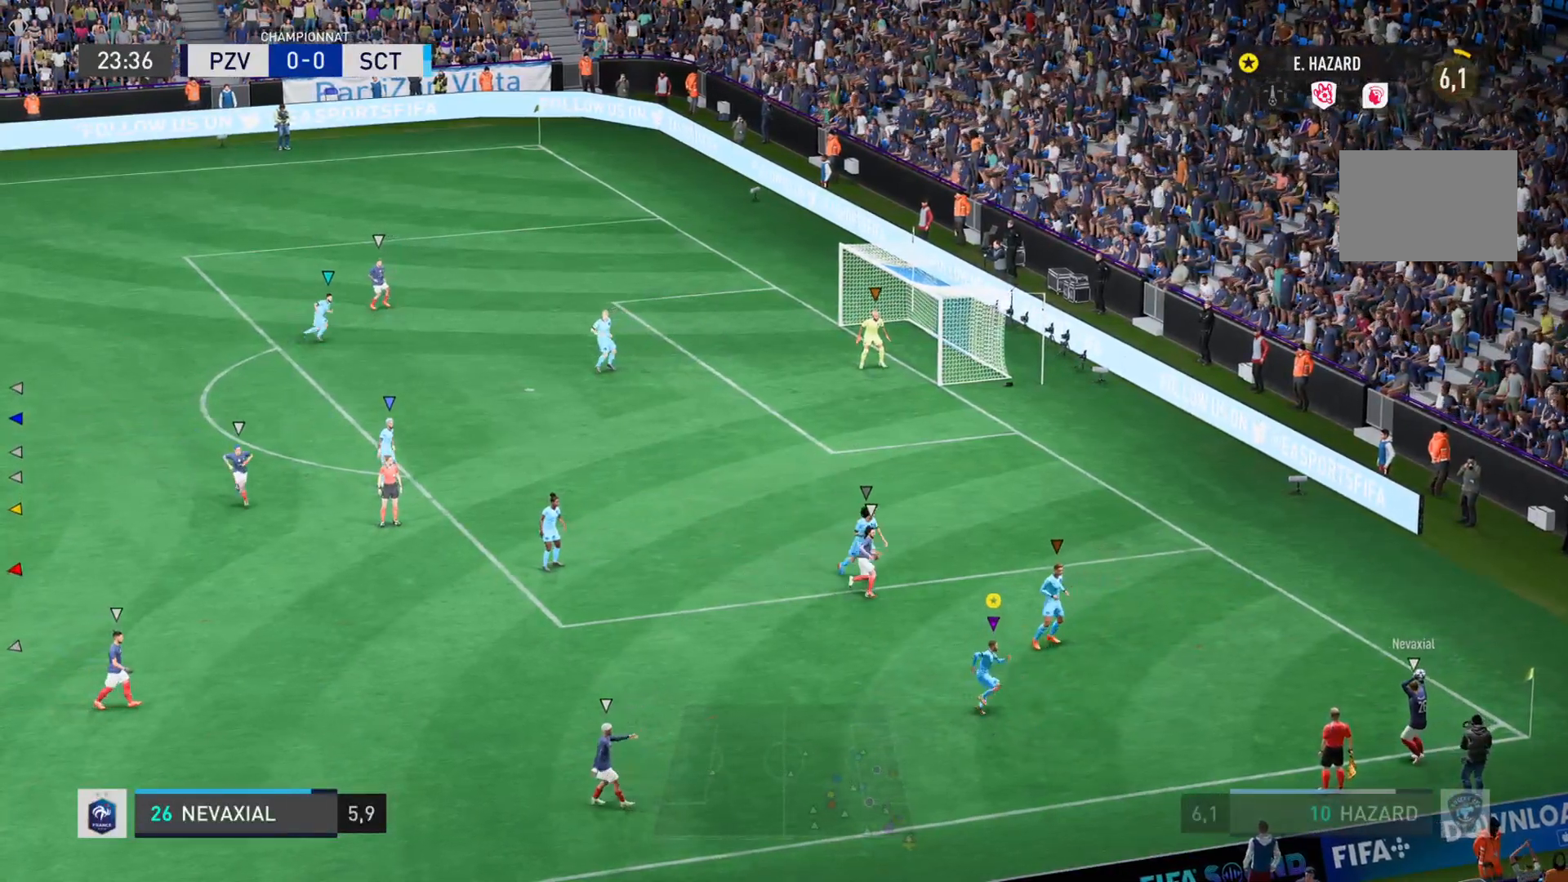
{"buttons": ["L2"], "left_stick": "left", "right_stick": "left", "events": [[334, "left_stick", "up"], [501, "left_stick", "left"]]}
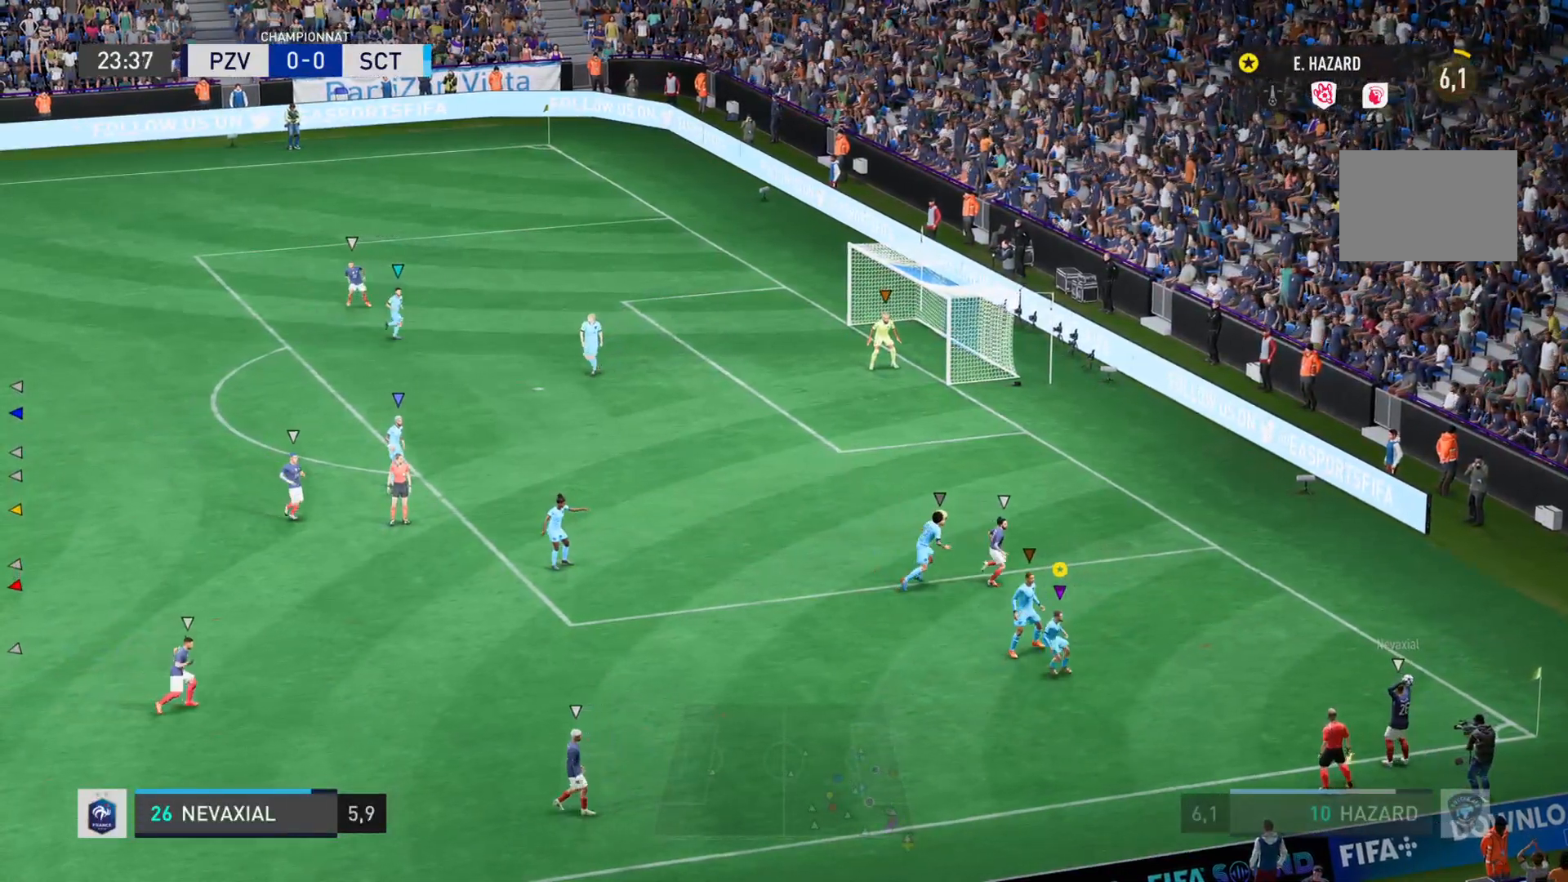
{"buttons": ["L2"], "left_stick": "down-left", "right_stick": "left", "events": [[133, "left_stick", "down-left"]]}
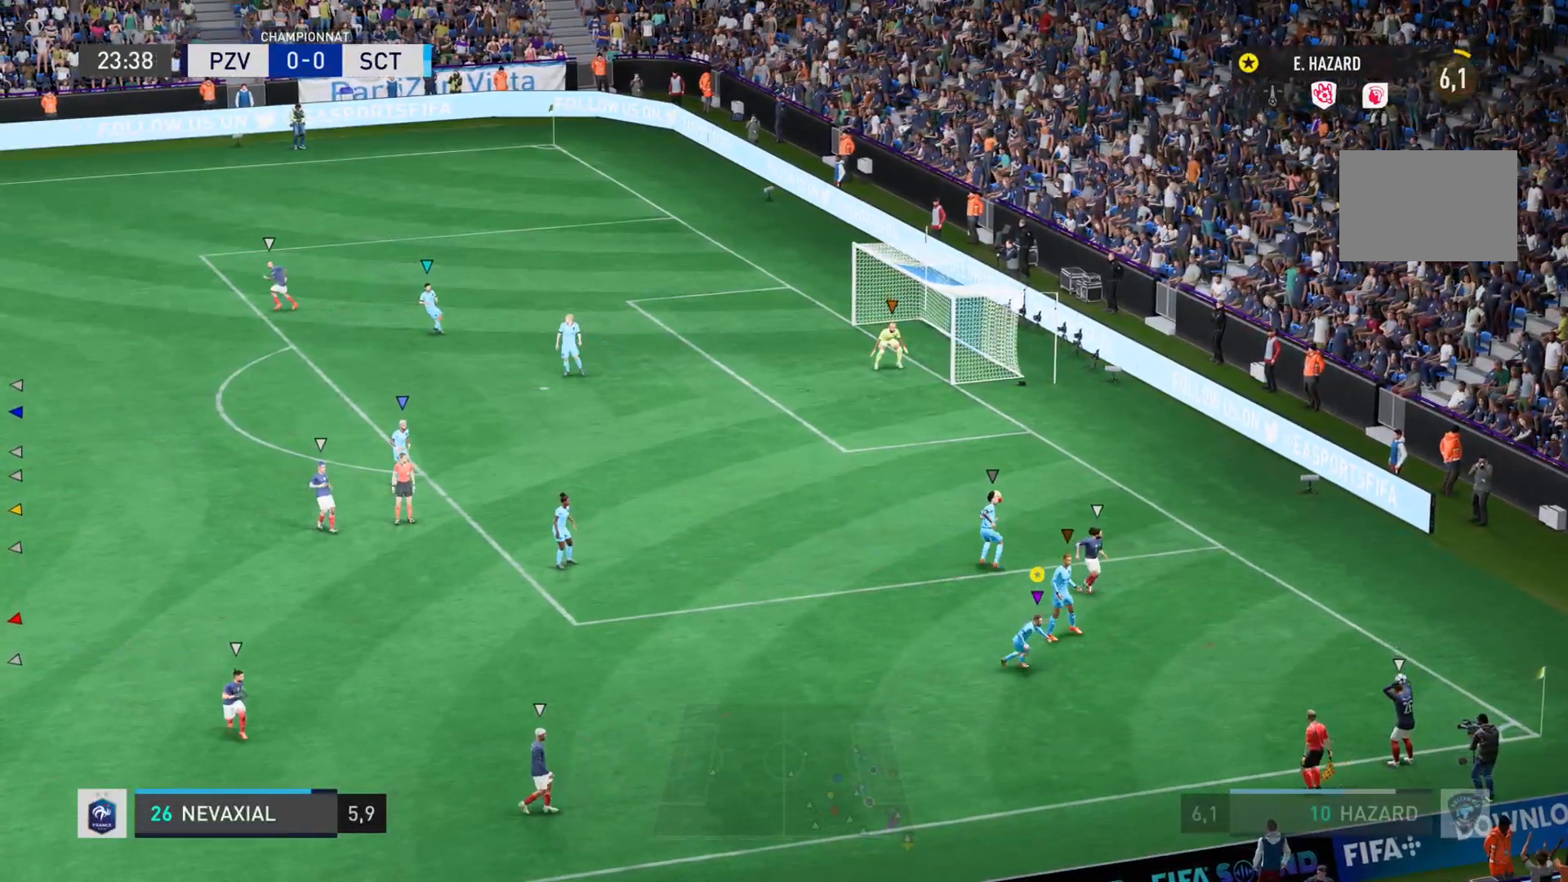
{"buttons": ["L2"], "left_stick": "down-left", "right_stick": "left", "events": []}
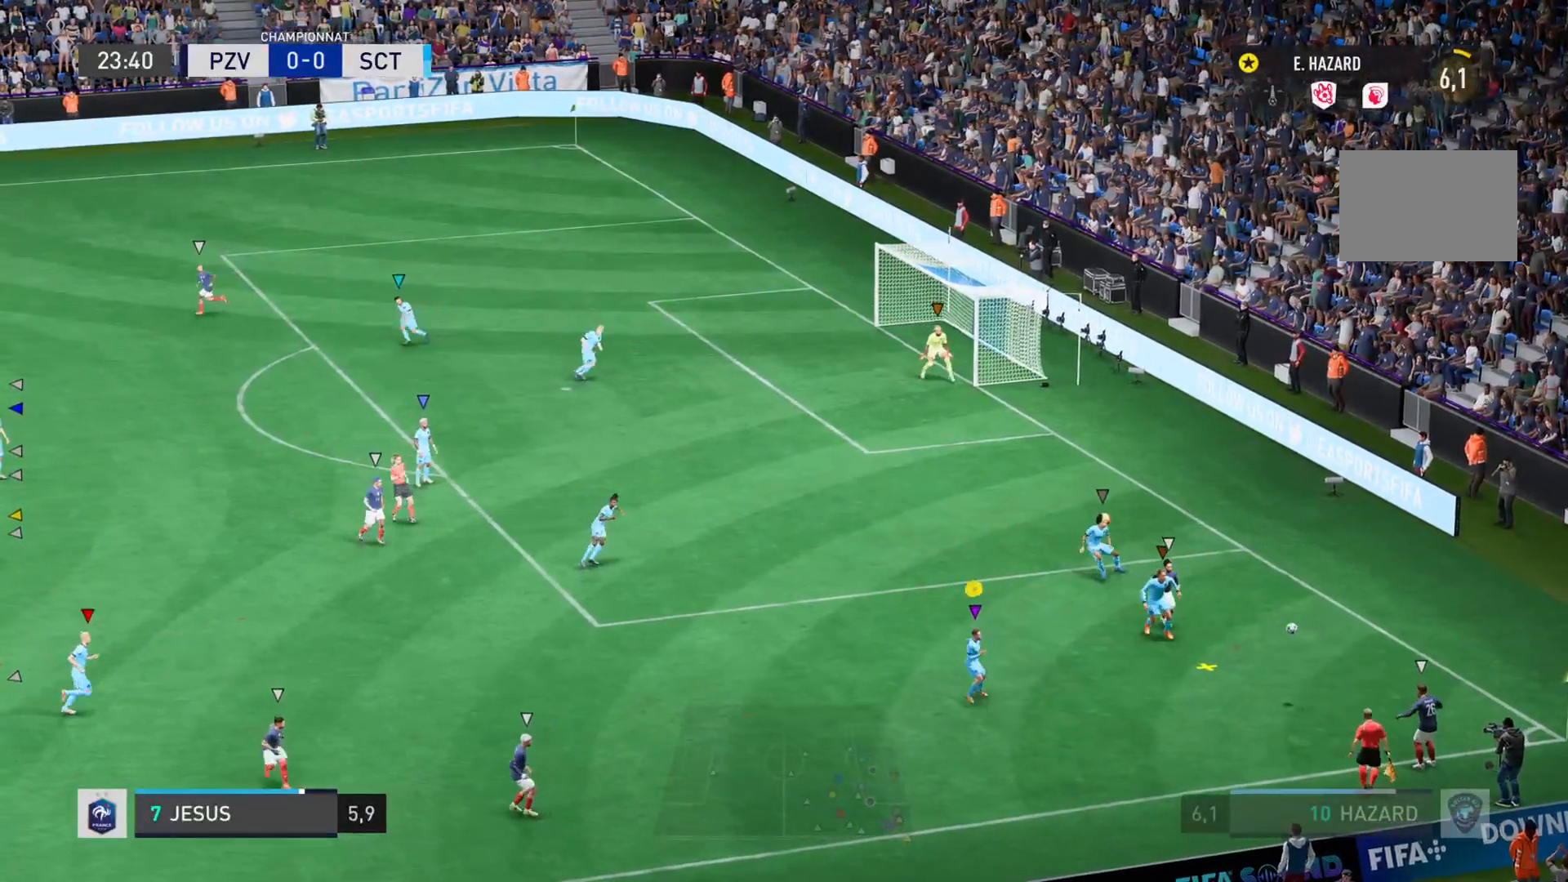
{"buttons": ["L2"], "left_stick": "down", "right_stick": "center", "events": [[250, "L2", "up"], [283, "left_stick", "down"], [300, "L2", "down"], [367, "right_stick", "center"]]}
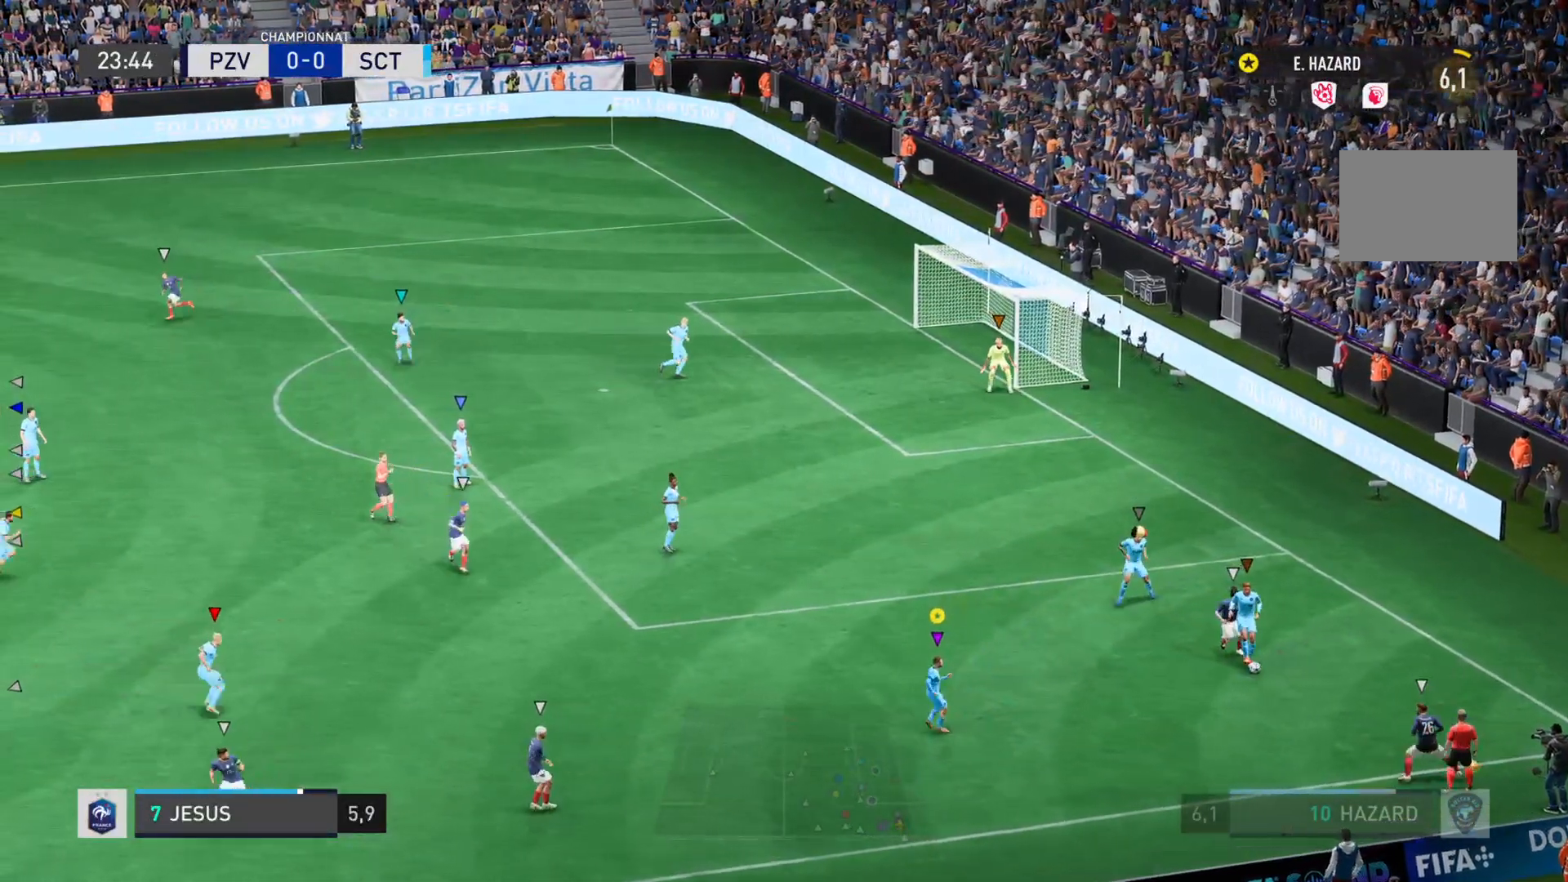
{"buttons": ["L2"], "left_stick": "left", "right_stick": "center", "events": [[117, "left_stick", "down-left"], [350, "left_stick", "left"]]}